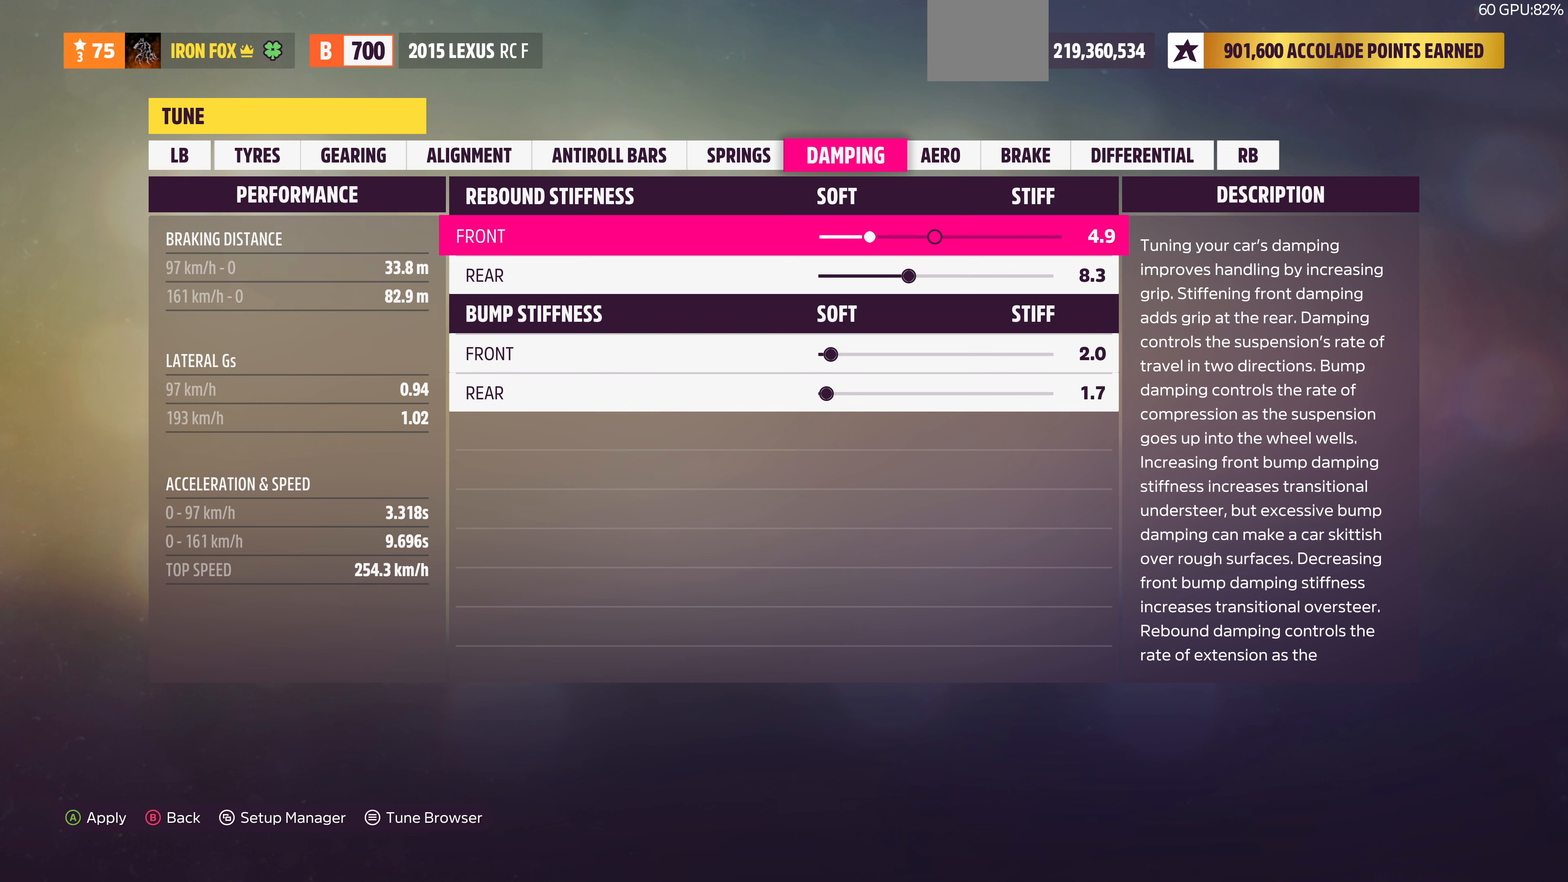
Gameplay with a controller (PlayStation layout); each line is a JSON object with the inputs held at the frame after it. "events" lists button and stick changes between this image and that frame as [ms after this image, input, new state], when the widget could be followed in between.
{"buttons": [], "left_stick": "center", "right_stick": "center", "events": [[100, "DPAD_LEFT", "up"], [166, "DPAD_LEFT", "down"], [466, "DPAD_LEFT", "up"]]}
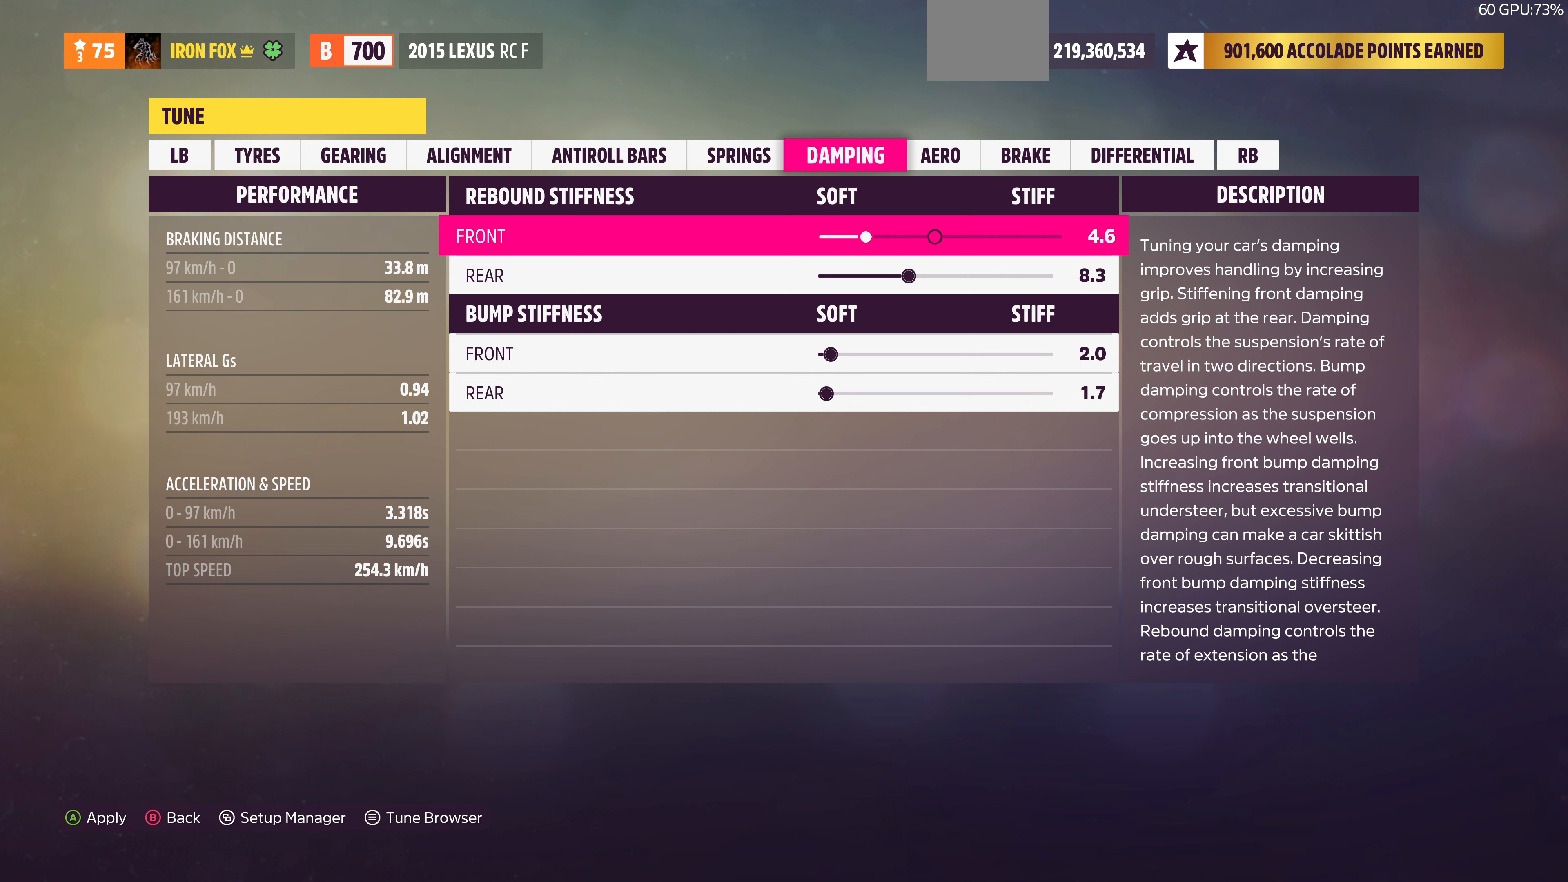
{"buttons": [], "left_stick": "center", "right_stick": "center", "events": [[200, "DPAD_RIGHT", "down"], [300, "DPAD_RIGHT", "up"], [366, "DPAD_RIGHT", "down"], [466, "DPAD_RIGHT", "up"]]}
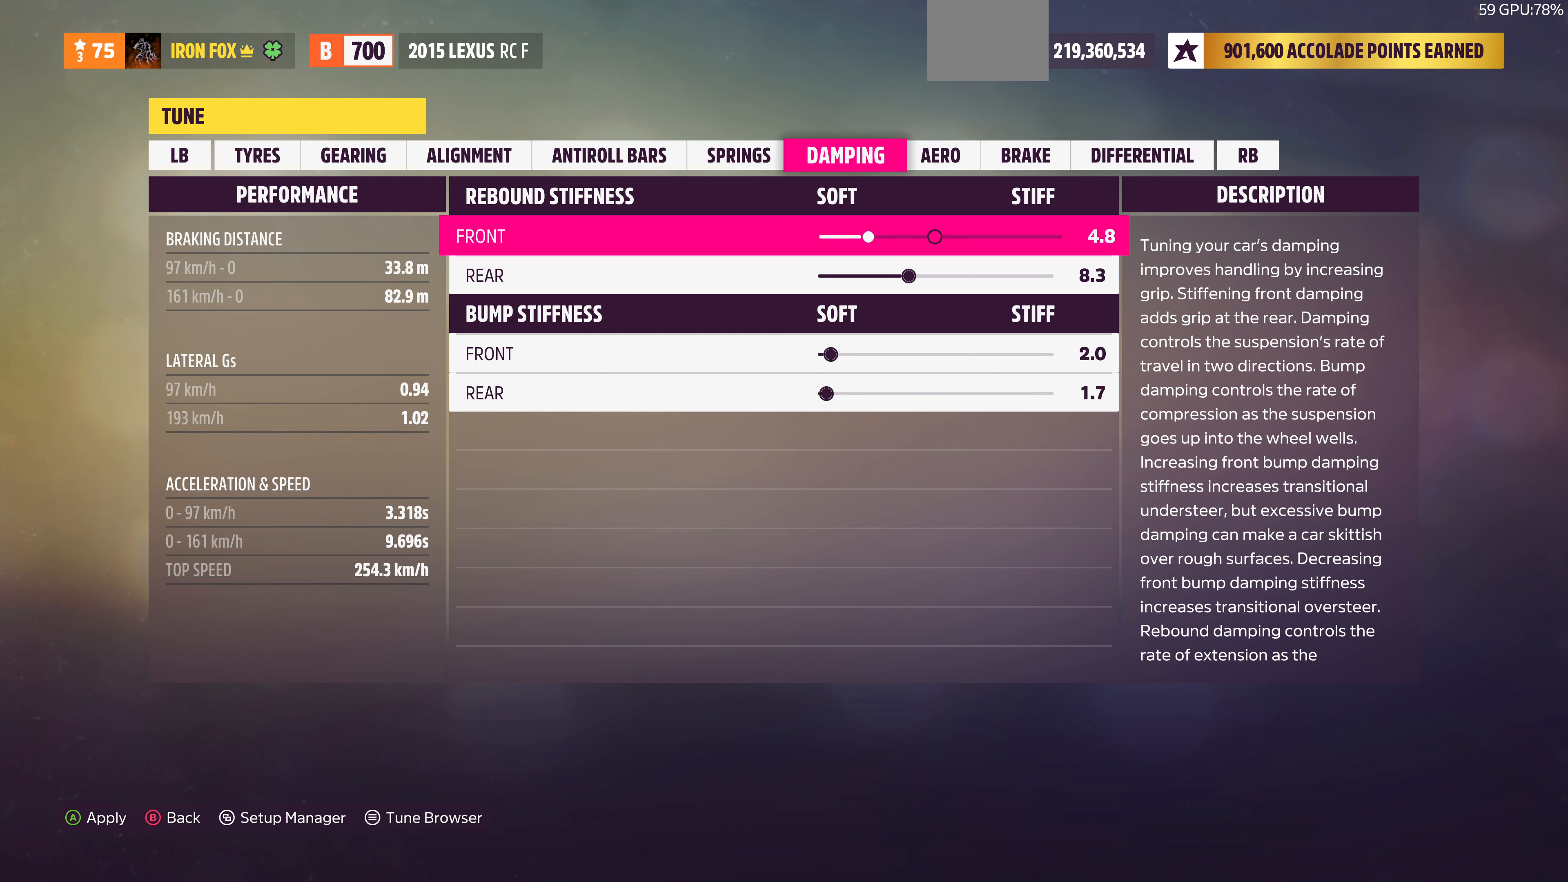
{"buttons": ["DPAD_LEFT"], "left_stick": "center", "right_stick": "center", "events": [[100, "DPAD_RIGHT", "down"], [166, "DPAD_RIGHT", "up"], [333, "DPAD_LEFT", "down"]]}
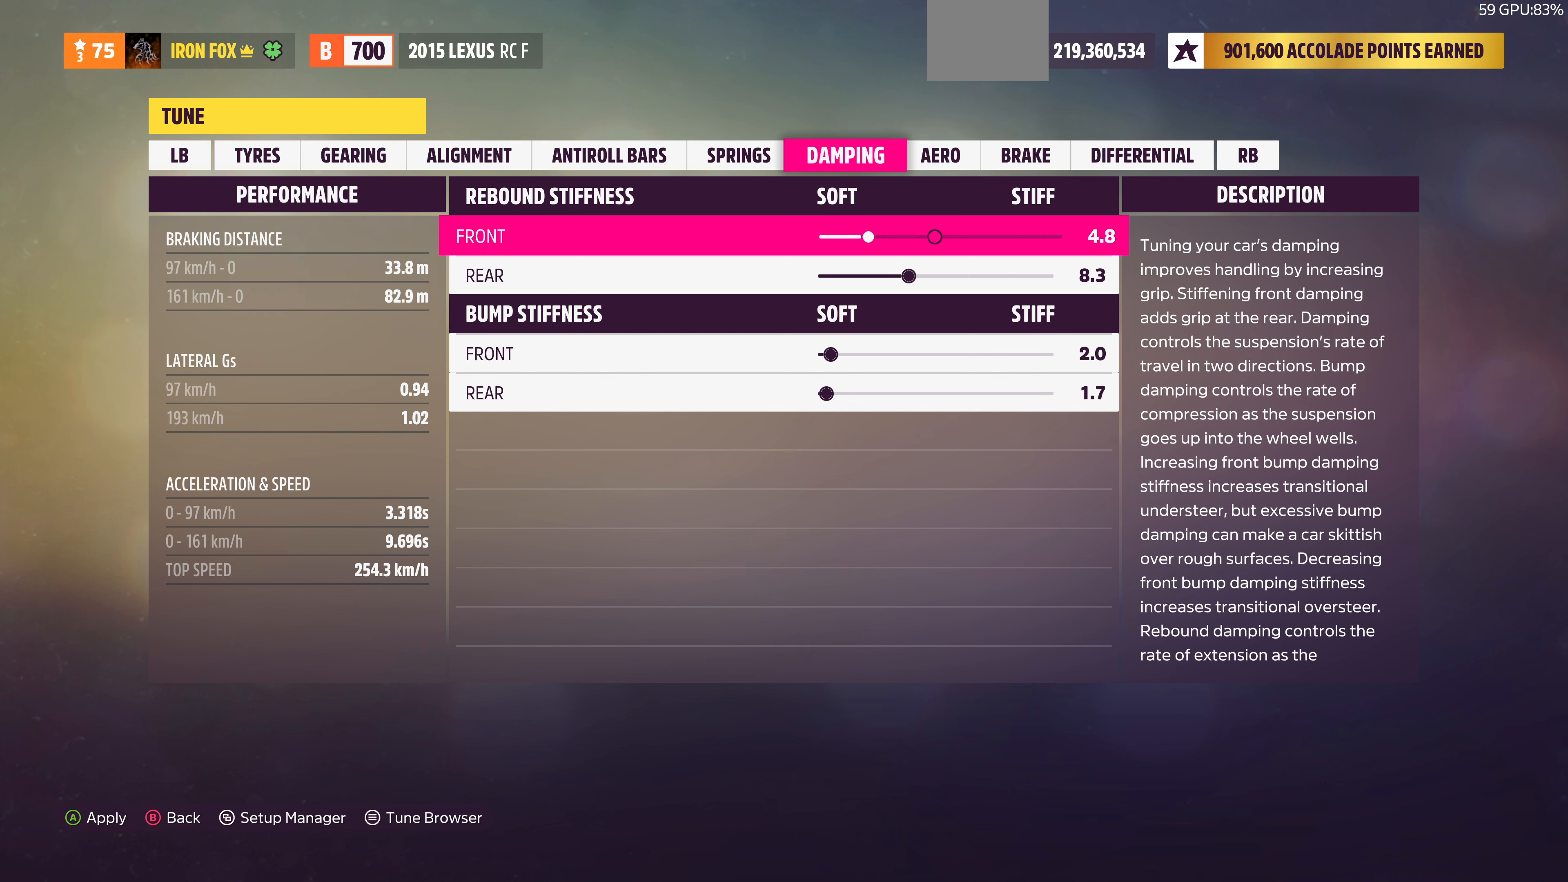
{"buttons": [], "left_stick": "center", "right_stick": "center", "events": [[500, "DPAD_LEFT", "up"]]}
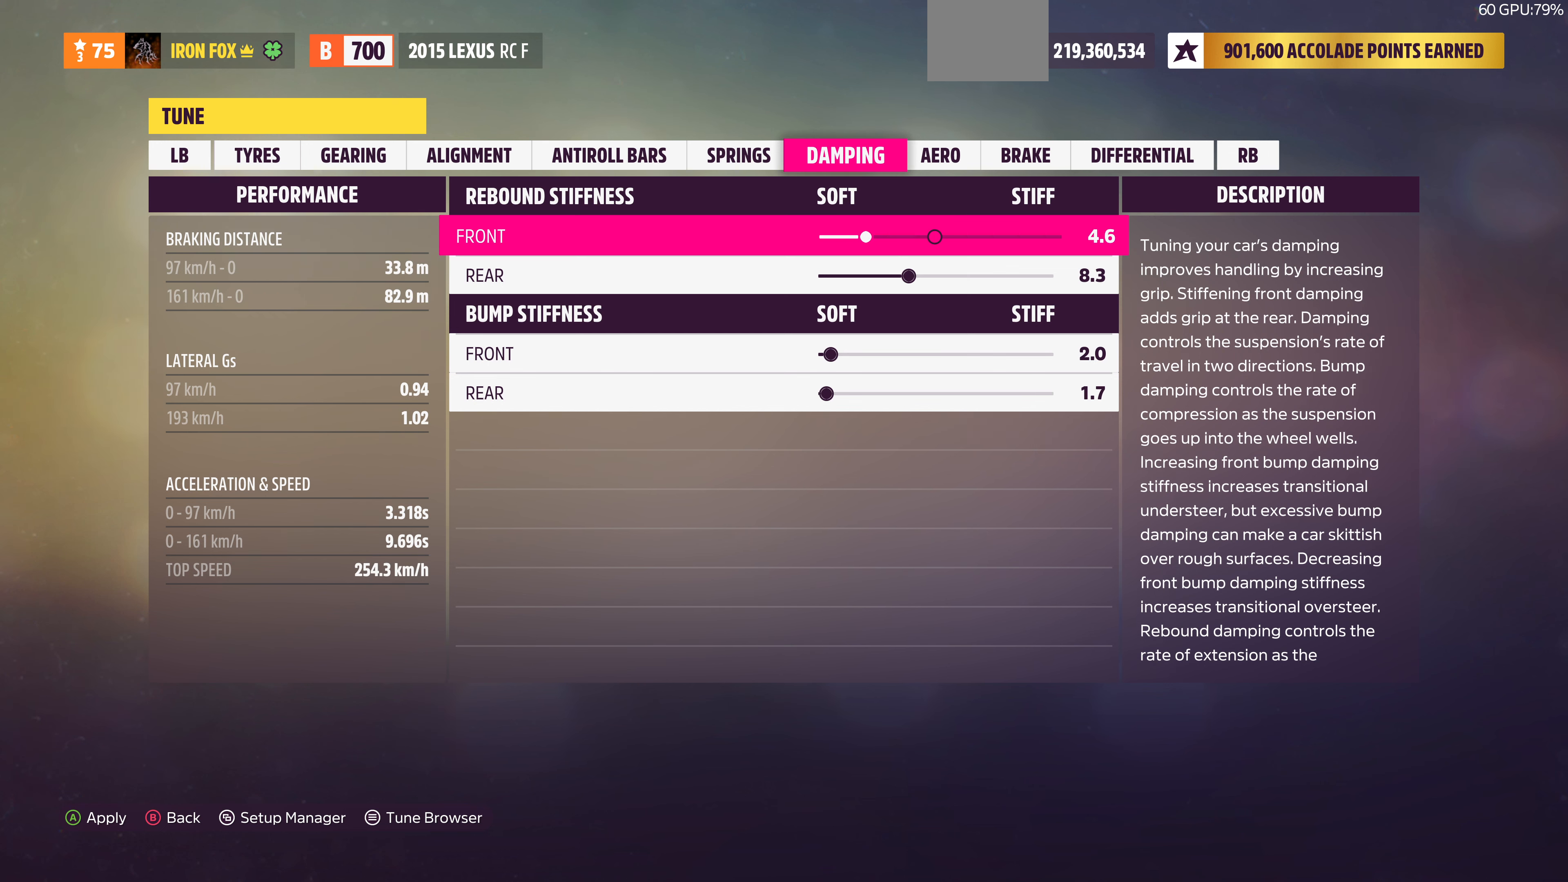
{"buttons": ["DPAD_RIGHT"], "left_stick": "center", "right_stick": "center", "events": [[100, "DPAD_RIGHT", "down"], [200, "DPAD_RIGHT", "up"], [300, "DPAD_RIGHT", "down"], [366, "DPAD_RIGHT", "up"], [466, "DPAD_RIGHT", "down"]]}
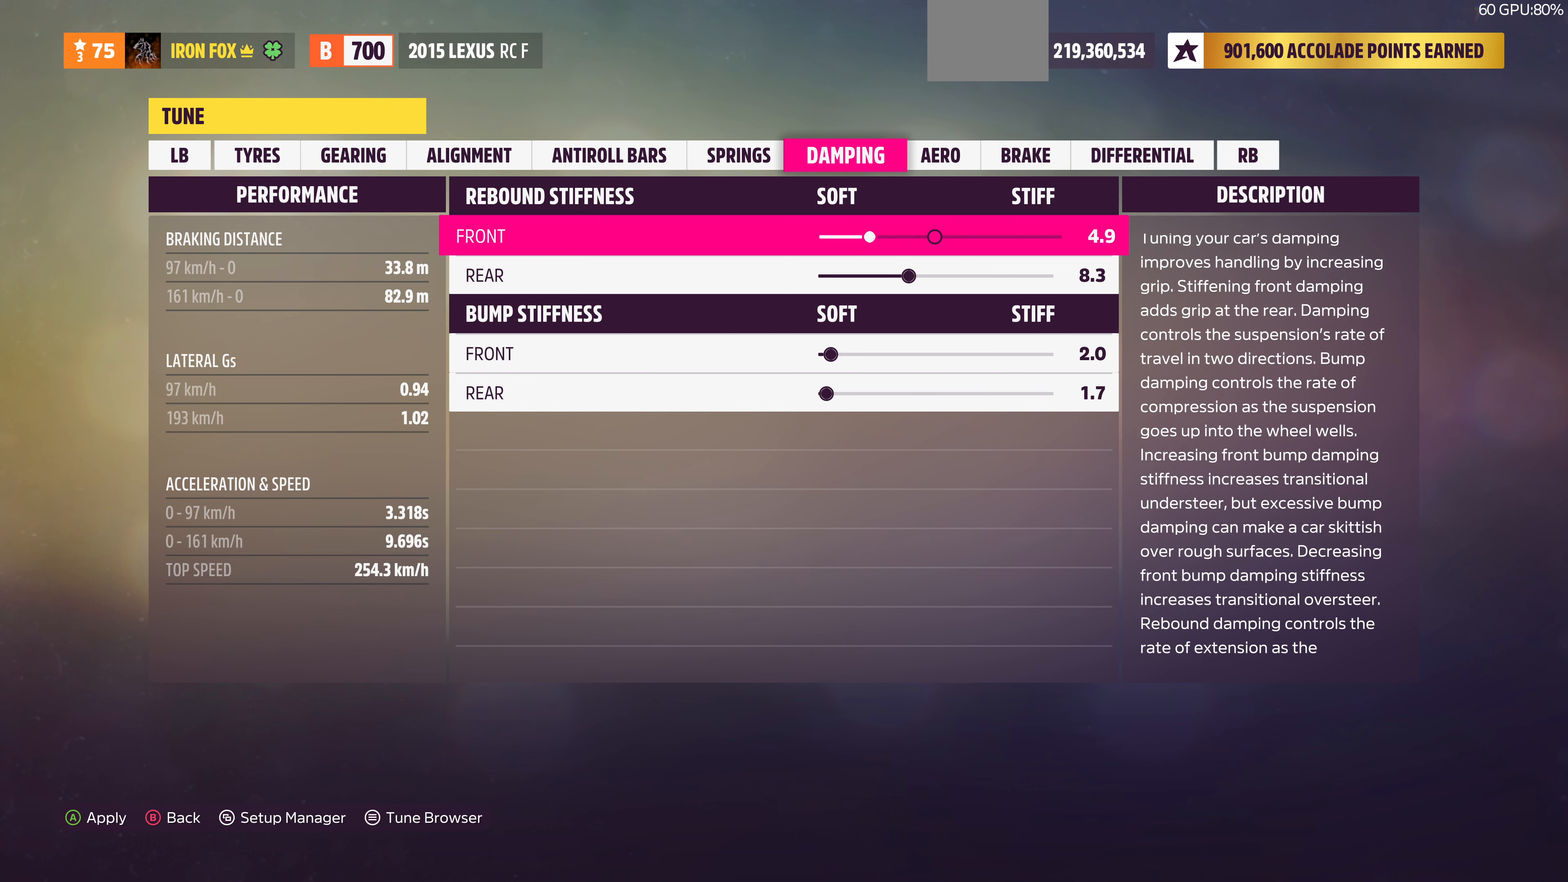
{"buttons": ["DPAD_LEFT"], "left_stick": "center", "right_stick": "center", "events": [[66, "DPAD_RIGHT", "up"], [133, "DPAD_RIGHT", "down"], [233, "DPAD_RIGHT", "up"], [400, "DPAD_LEFT", "down"]]}
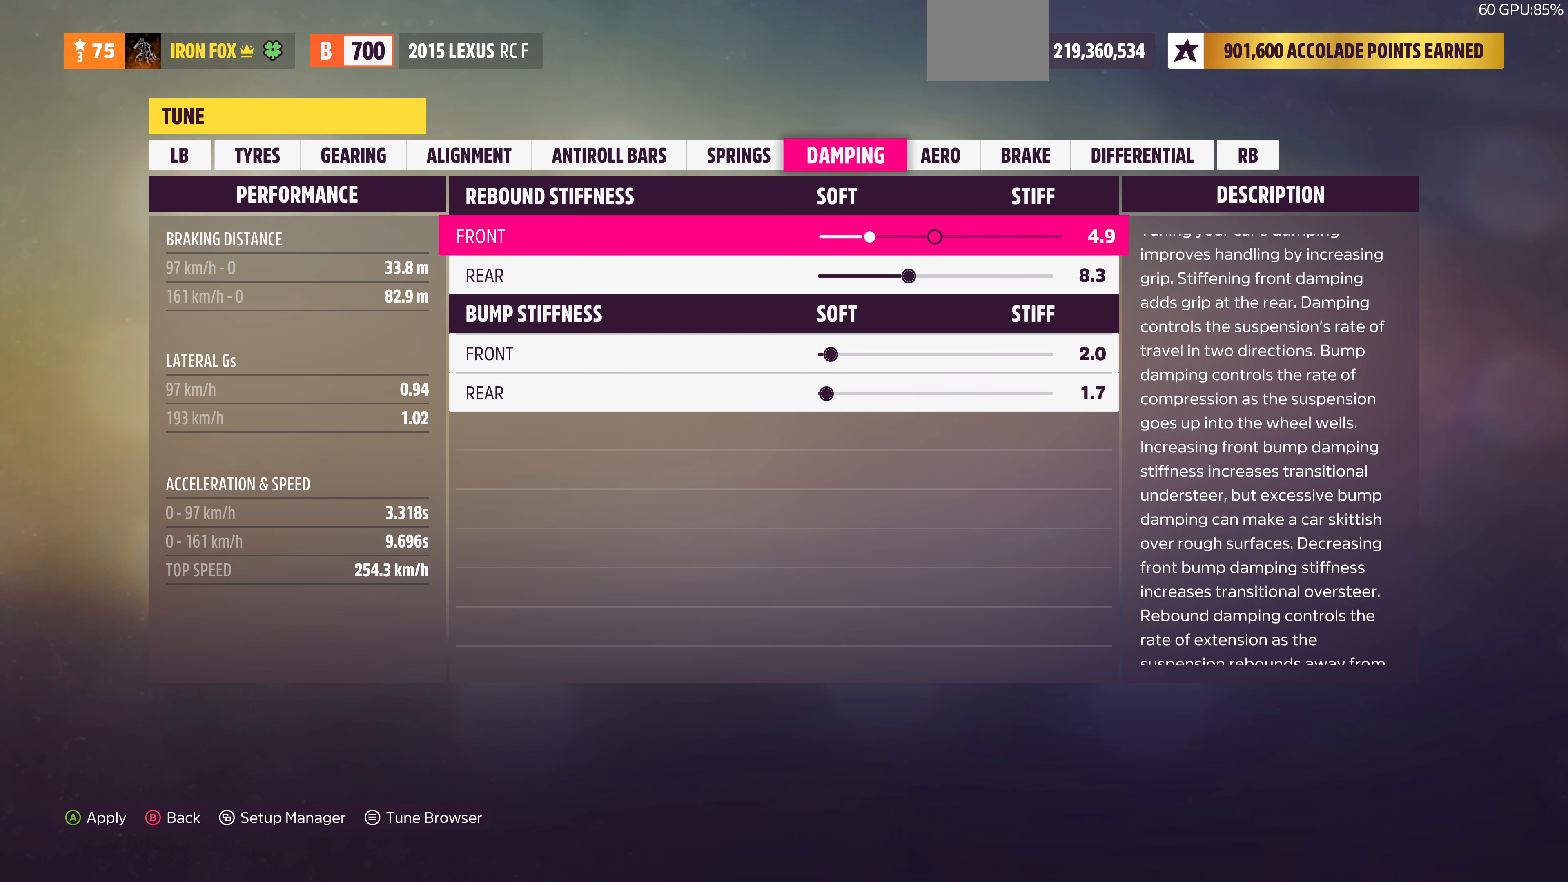
{"buttons": ["DPAD_LEFT"], "left_stick": "center", "right_stick": "center", "events": []}
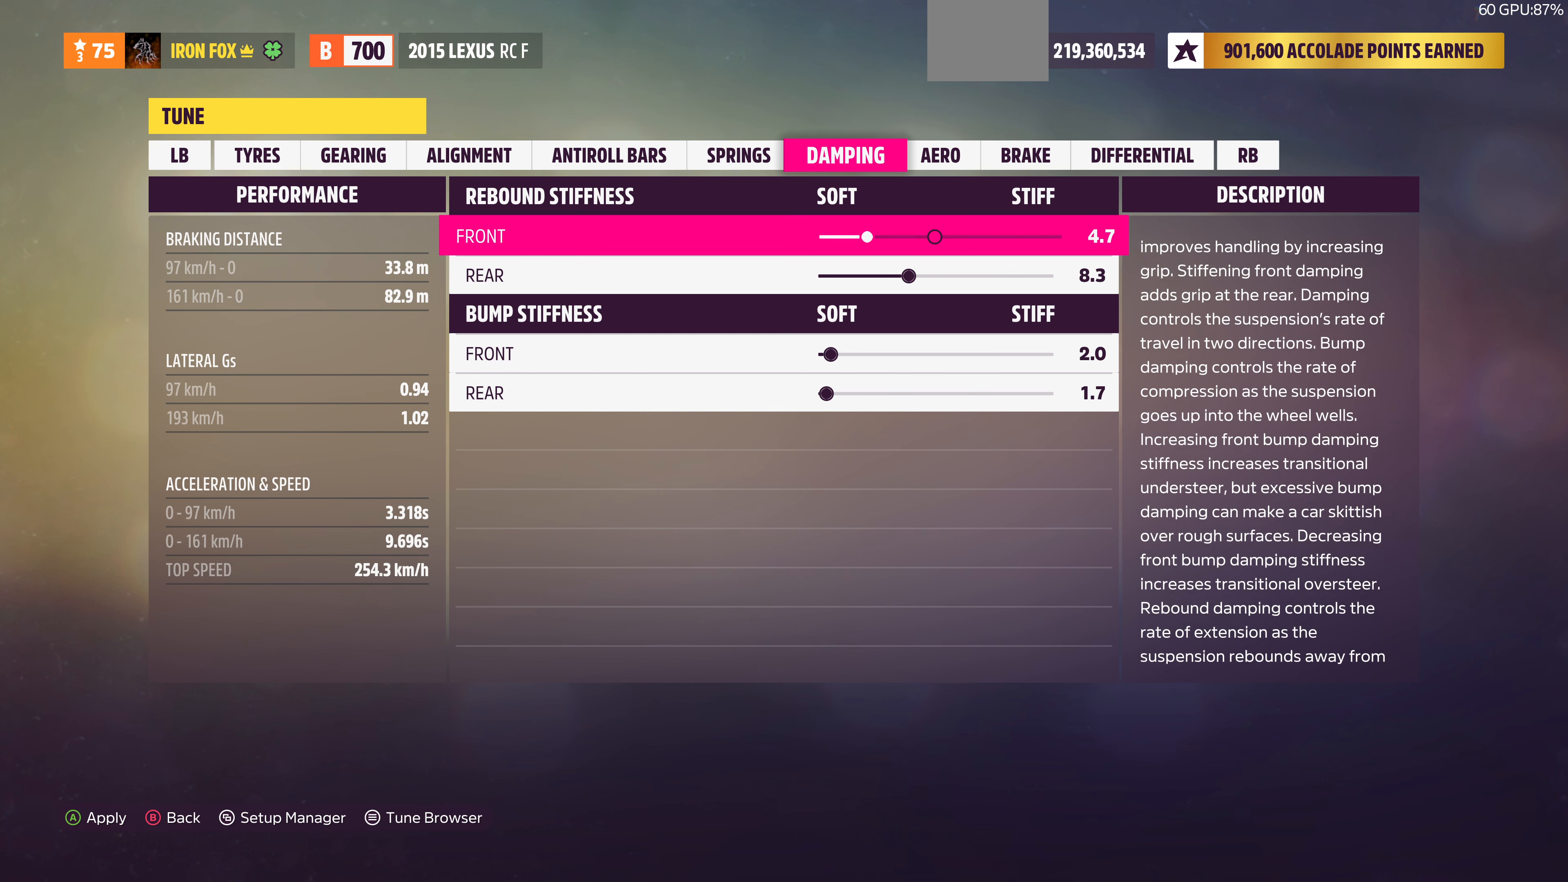
{"buttons": ["DPAD_LEFT"], "left_stick": "center", "right_stick": "center", "events": [[200, "DPAD_LEFT", "up"], [367, "DPAD_LEFT", "down"]]}
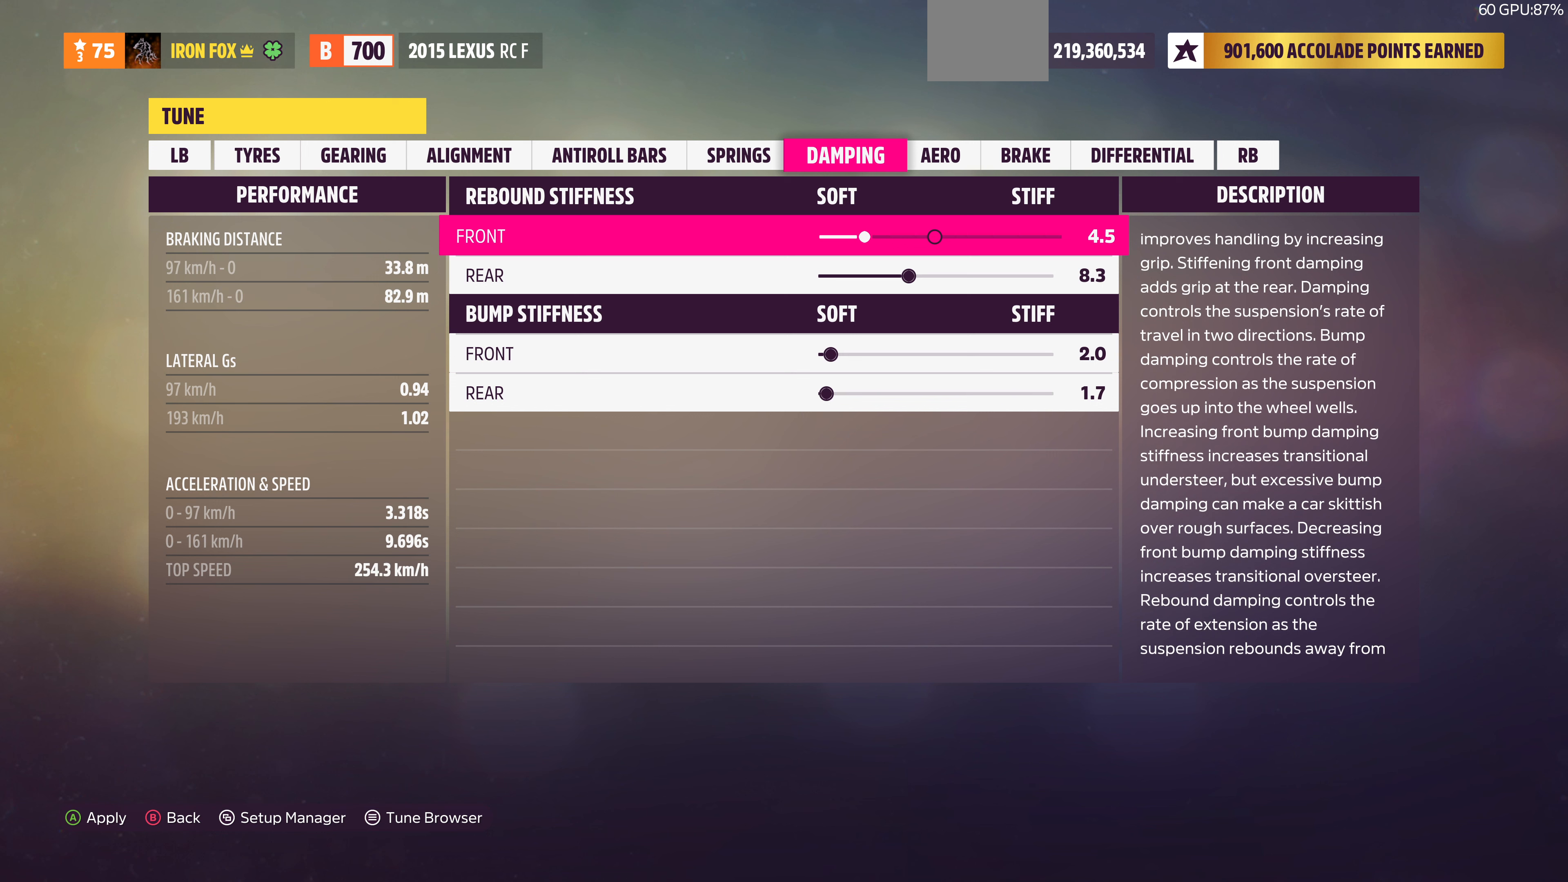
{"buttons": [], "left_stick": "center", "right_stick": "center", "events": [[34, "DPAD_LEFT", "up"], [167, "DPAD_LEFT", "down"], [300, "DPAD_LEFT", "up"]]}
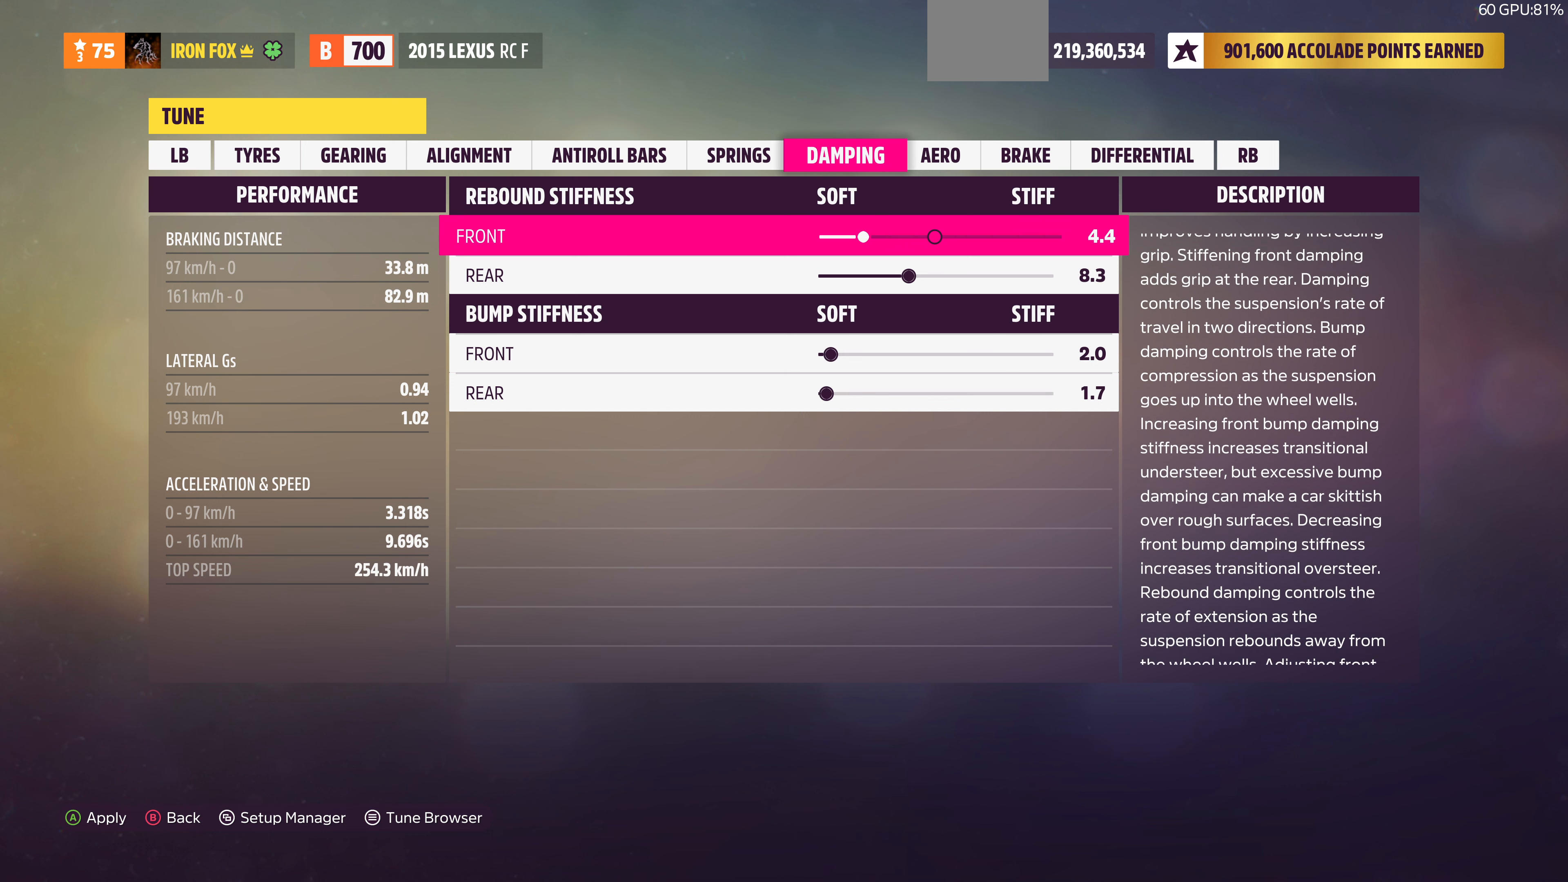
{"buttons": [], "left_stick": "center", "right_stick": "center", "events": [[100, "DPAD_RIGHT", "down"], [234, "DPAD_RIGHT", "up"], [334, "DPAD_DOWN", "down"], [400, "DPAD_DOWN", "up"]]}
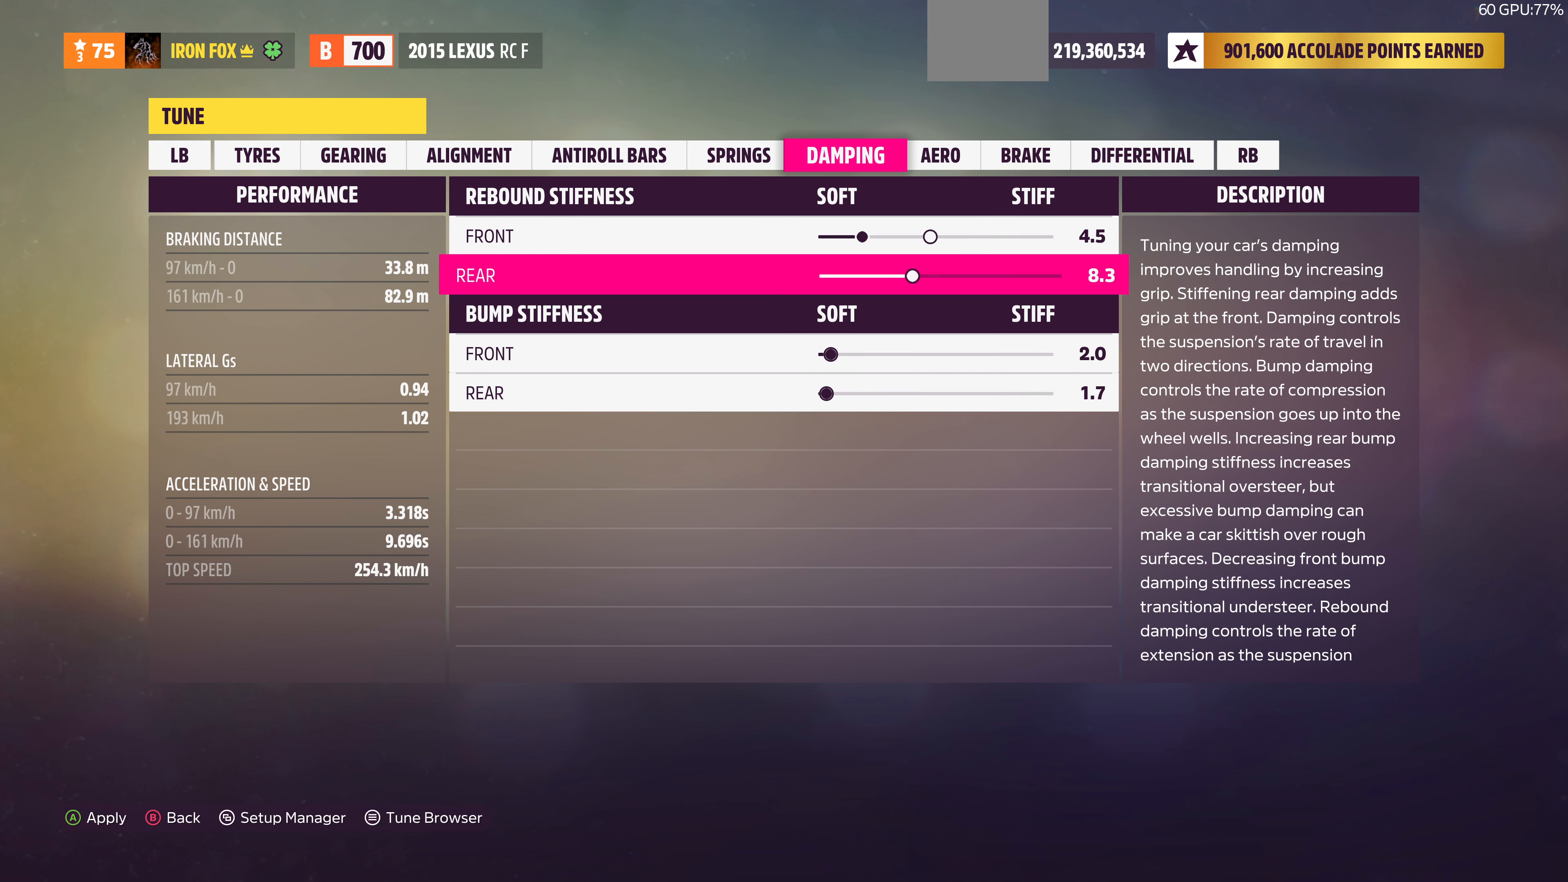
{"buttons": [], "left_stick": "center", "right_stick": "center", "events": [[34, "DPAD_RIGHT", "down"], [100, "DPAD_RIGHT", "up"], [200, "DPAD_RIGHT", "down"], [300, "DPAD_RIGHT", "up"], [367, "DPAD_RIGHT", "down"], [467, "DPAD_RIGHT", "up"]]}
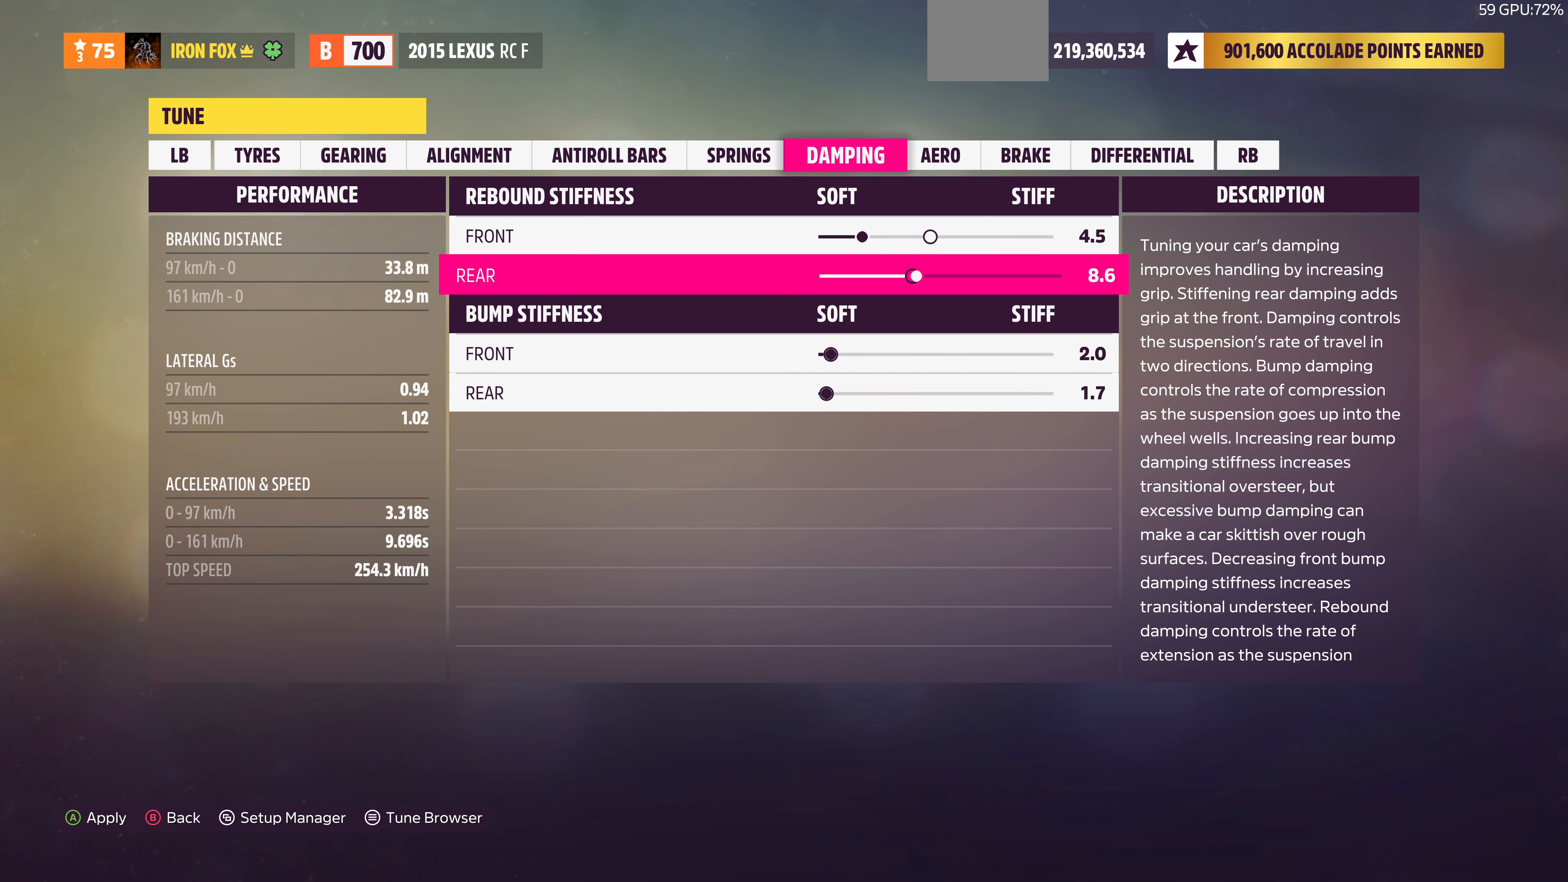
{"buttons": [], "left_stick": "center", "right_stick": "center", "events": [[34, "DPAD_RIGHT", "down"], [134, "DPAD_RIGHT", "up"], [200, "DPAD_RIGHT", "down"], [334, "DPAD_RIGHT", "up"], [400, "DPAD_RIGHT", "down"], [500, "DPAD_RIGHT", "up"]]}
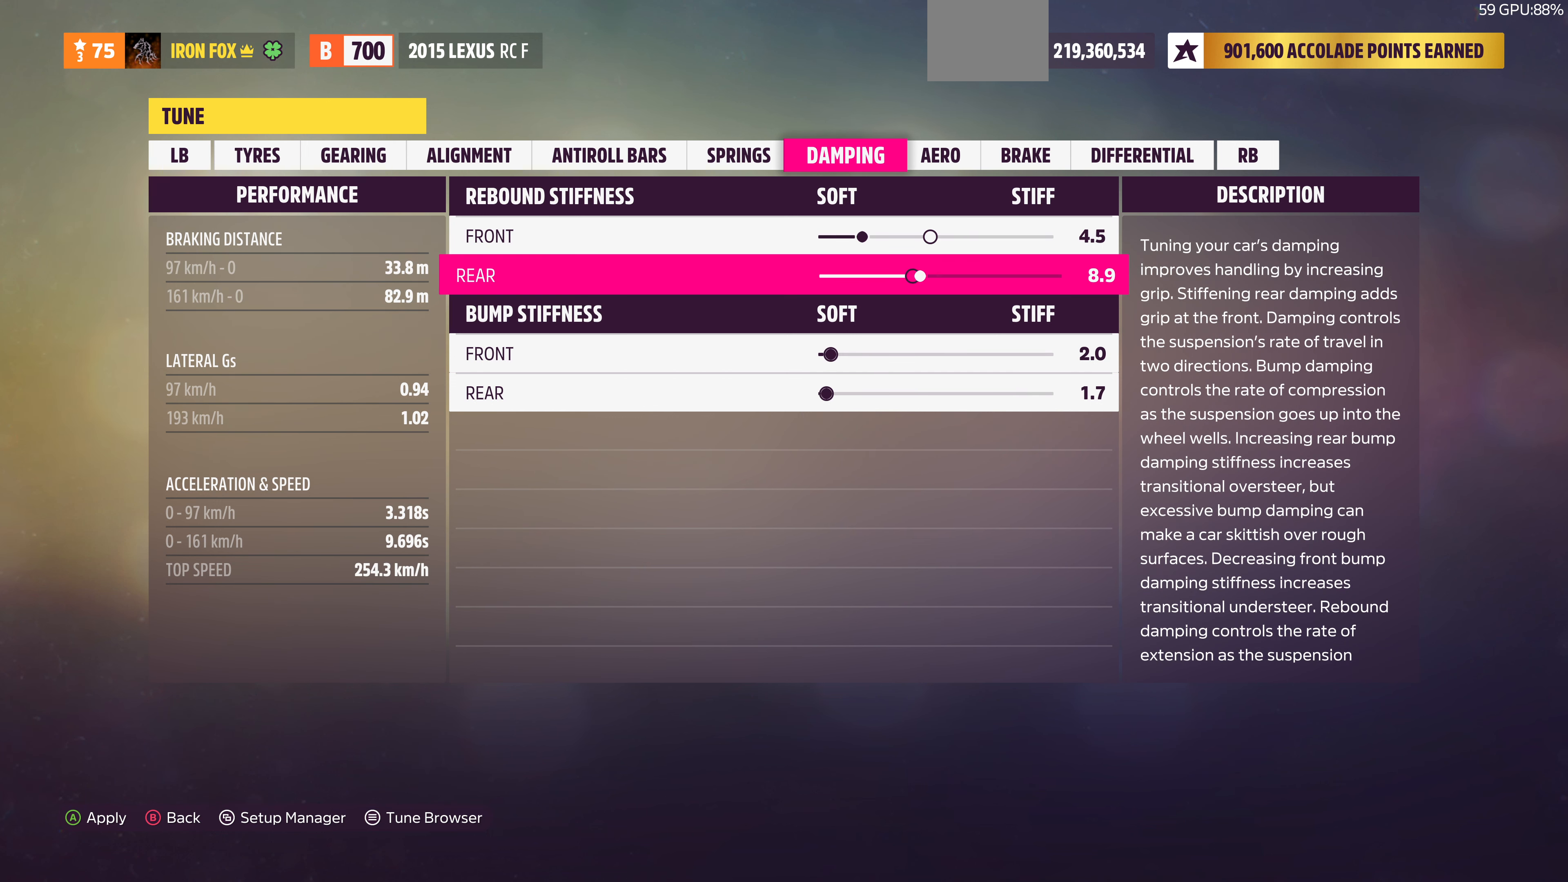
{"buttons": [], "left_stick": "center", "right_stick": "center", "events": [[100, "DPAD_RIGHT", "down"], [234, "DPAD_RIGHT", "up"], [367, "DPAD_DOWN", "down"], [467, "DPAD_DOWN", "up"]]}
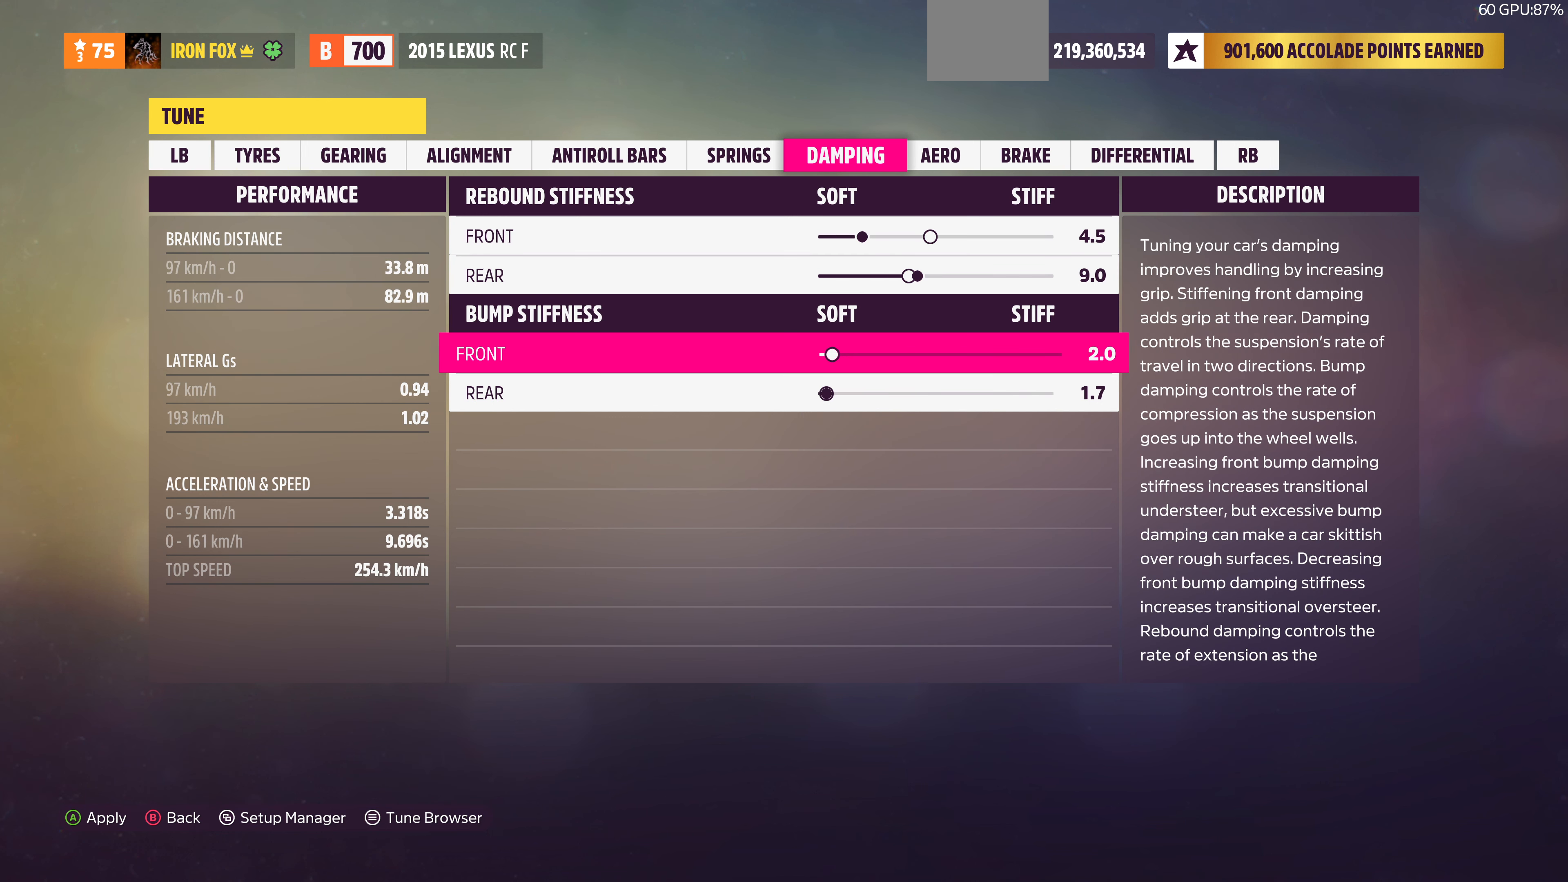
{"buttons": ["DPAD_RIGHT"], "left_stick": "center", "right_stick": "center", "events": [[267, "DPAD_RIGHT", "down"]]}
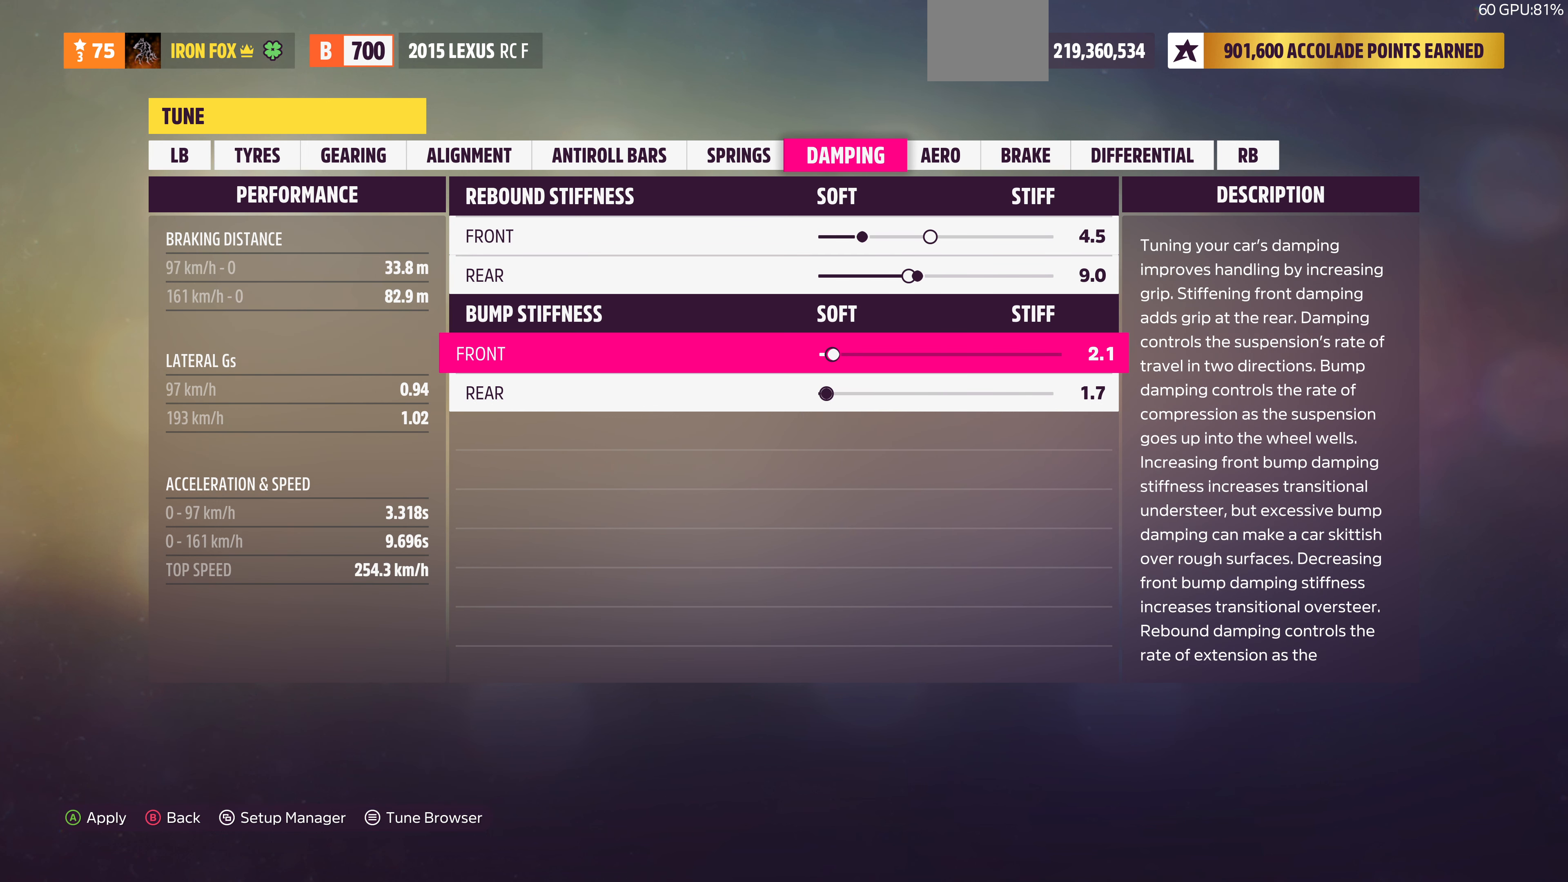
{"buttons": ["DPAD_RIGHT"], "left_stick": "center", "right_stick": "center", "events": []}
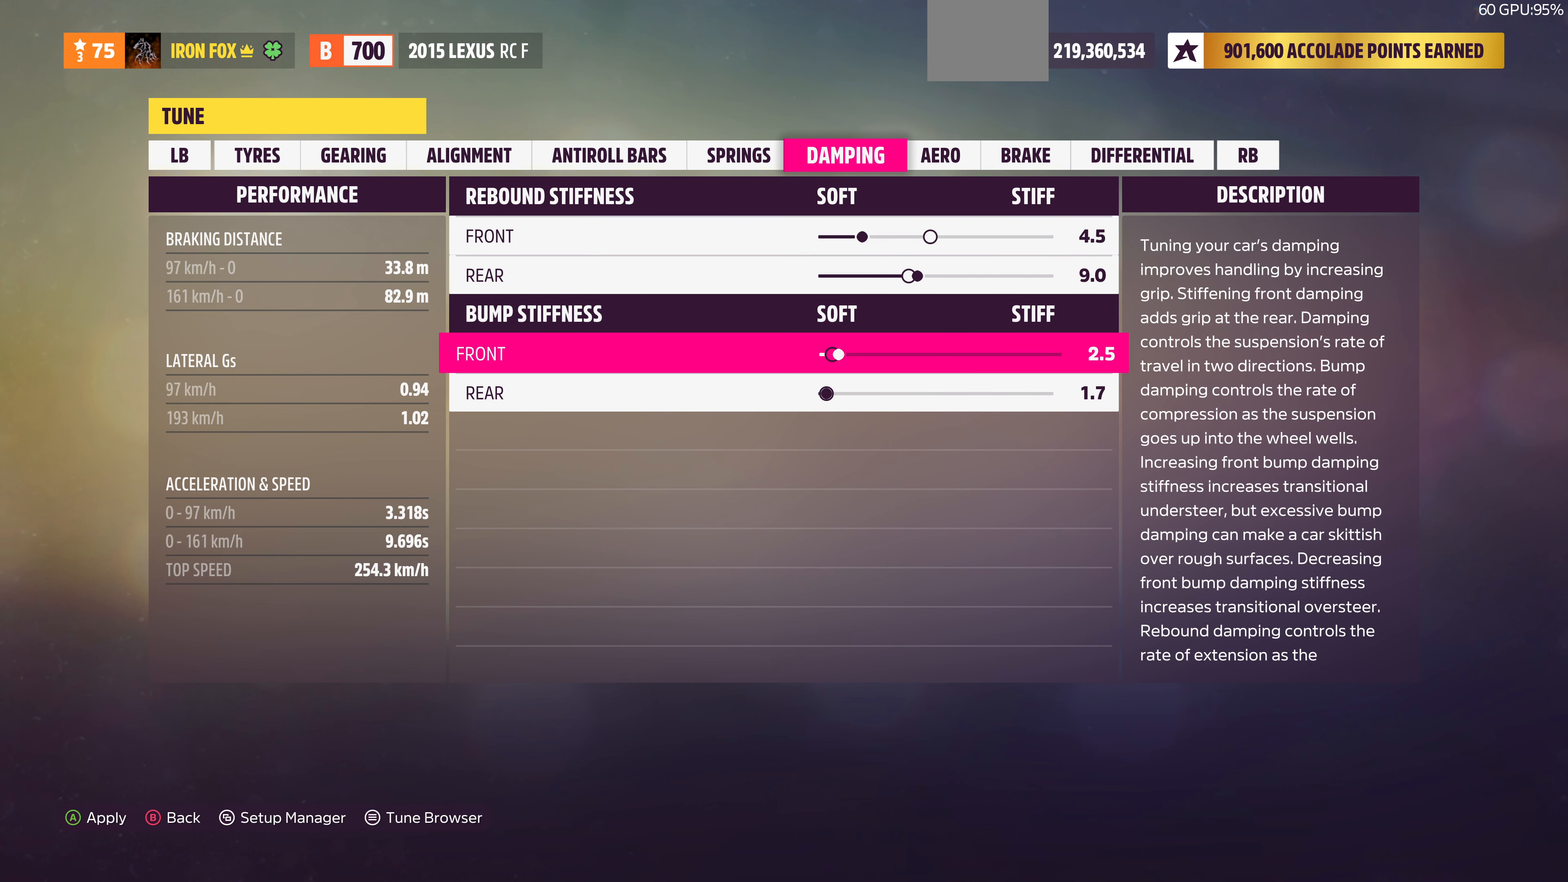
{"buttons": ["DPAD_RIGHT"], "left_stick": "center", "right_stick": "center", "events": [[234, "DPAD_RIGHT", "up"], [467, "DPAD_RIGHT", "down"]]}
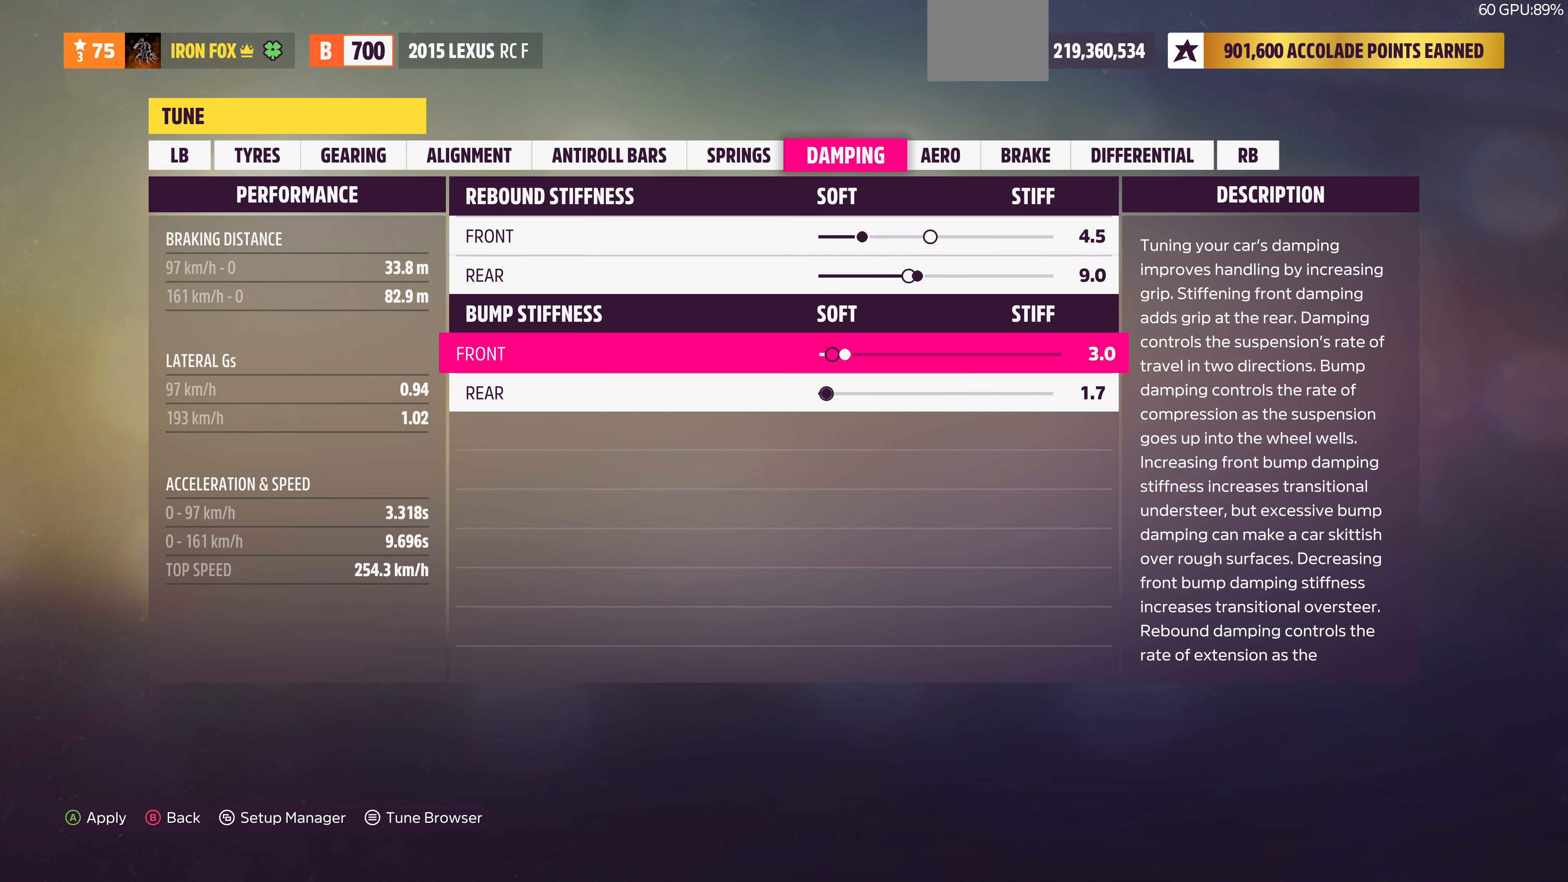
{"buttons": ["DPAD_RIGHT"], "left_stick": "center", "right_stick": "center", "events": [[67, "DPAD_RIGHT", "up"], [234, "DPAD_DOWN", "down"], [334, "DPAD_DOWN", "up"], [434, "DPAD_RIGHT", "down"]]}
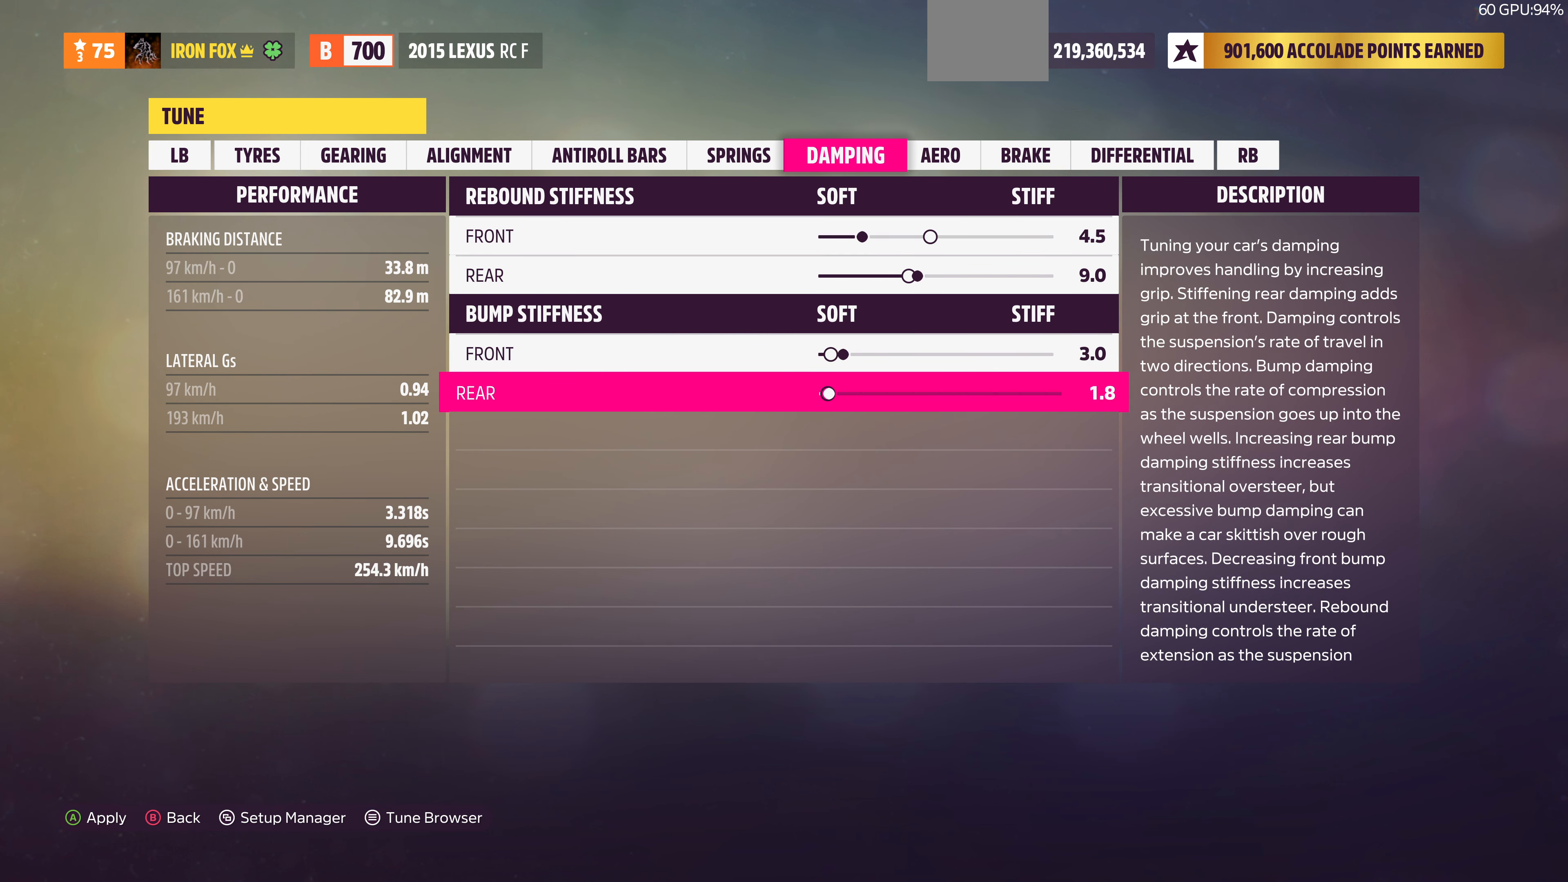
{"buttons": ["DPAD_RIGHT"], "left_stick": "center", "right_stick": "center", "events": []}
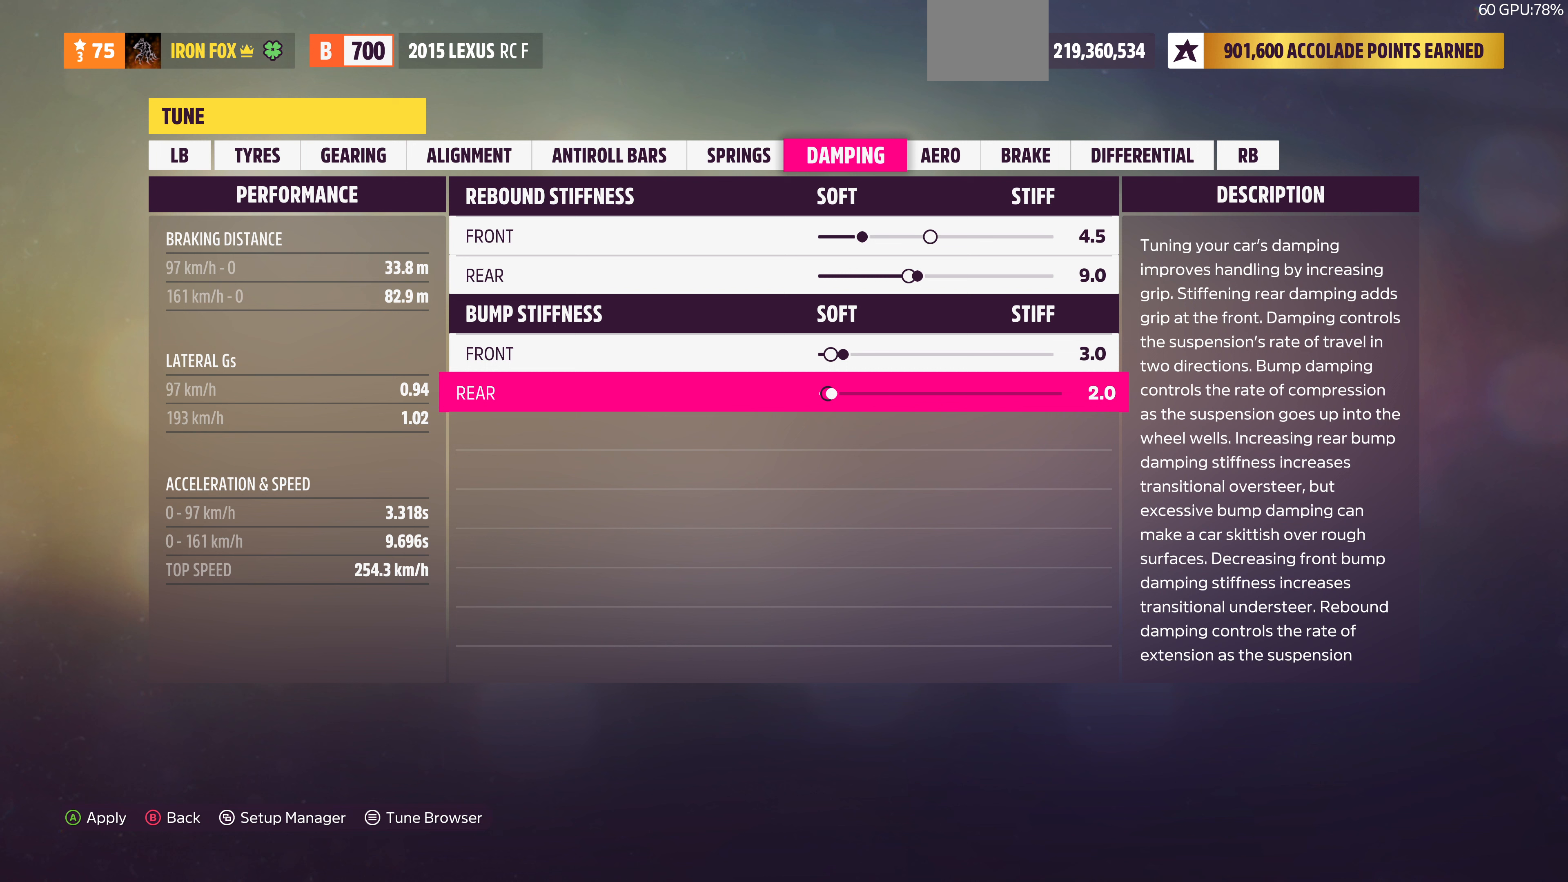
{"buttons": ["DPAD_RIGHT"], "left_stick": "center", "right_stick": "center", "events": []}
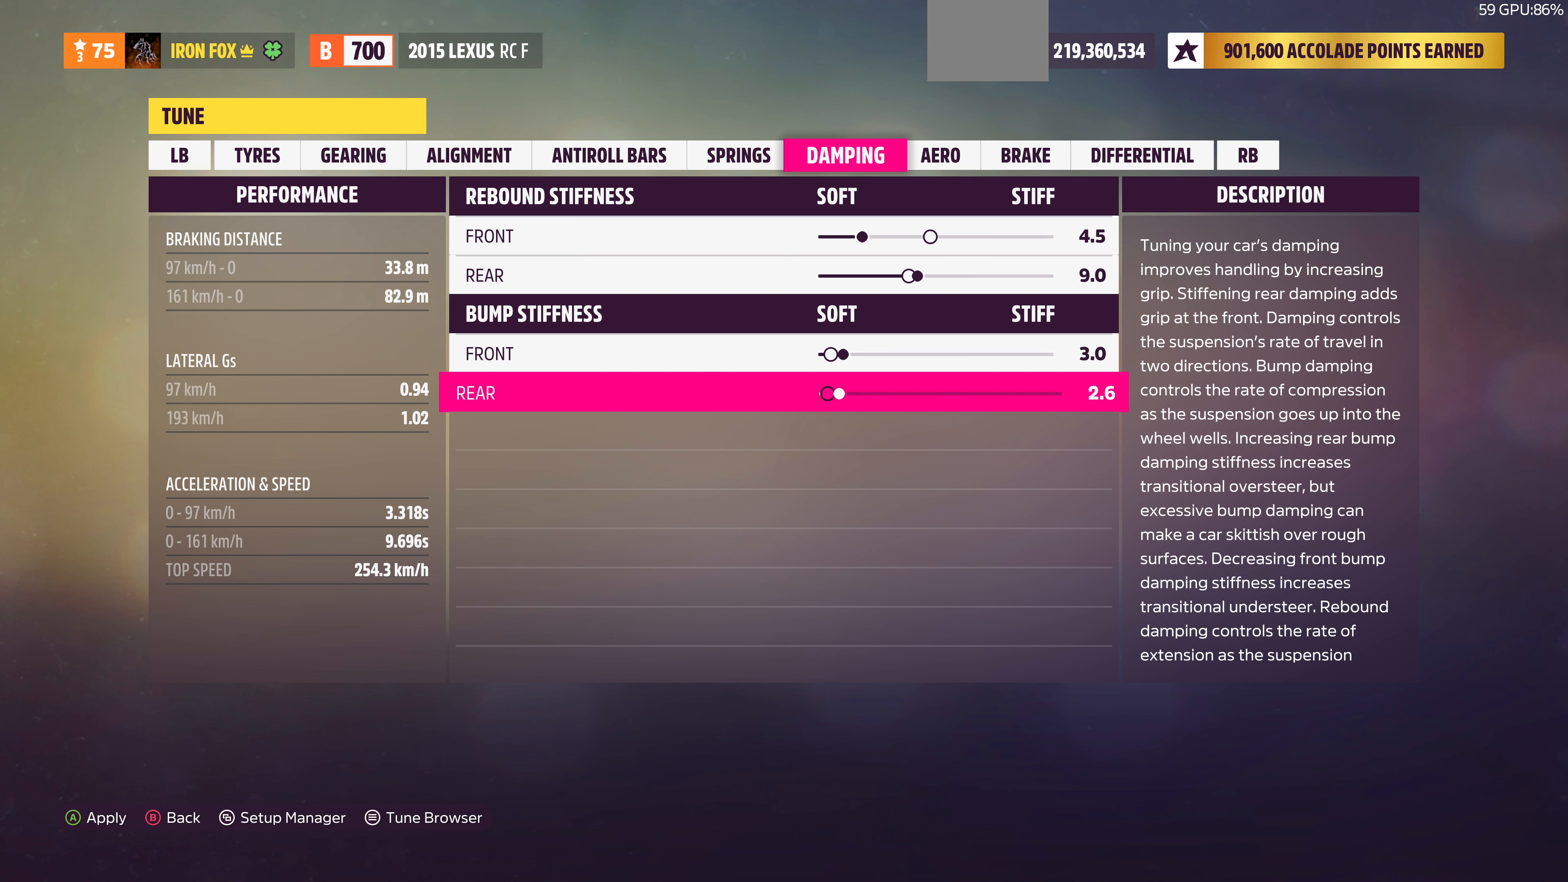
{"buttons": ["DPAD_RIGHT"], "left_stick": "center", "right_stick": "center", "events": []}
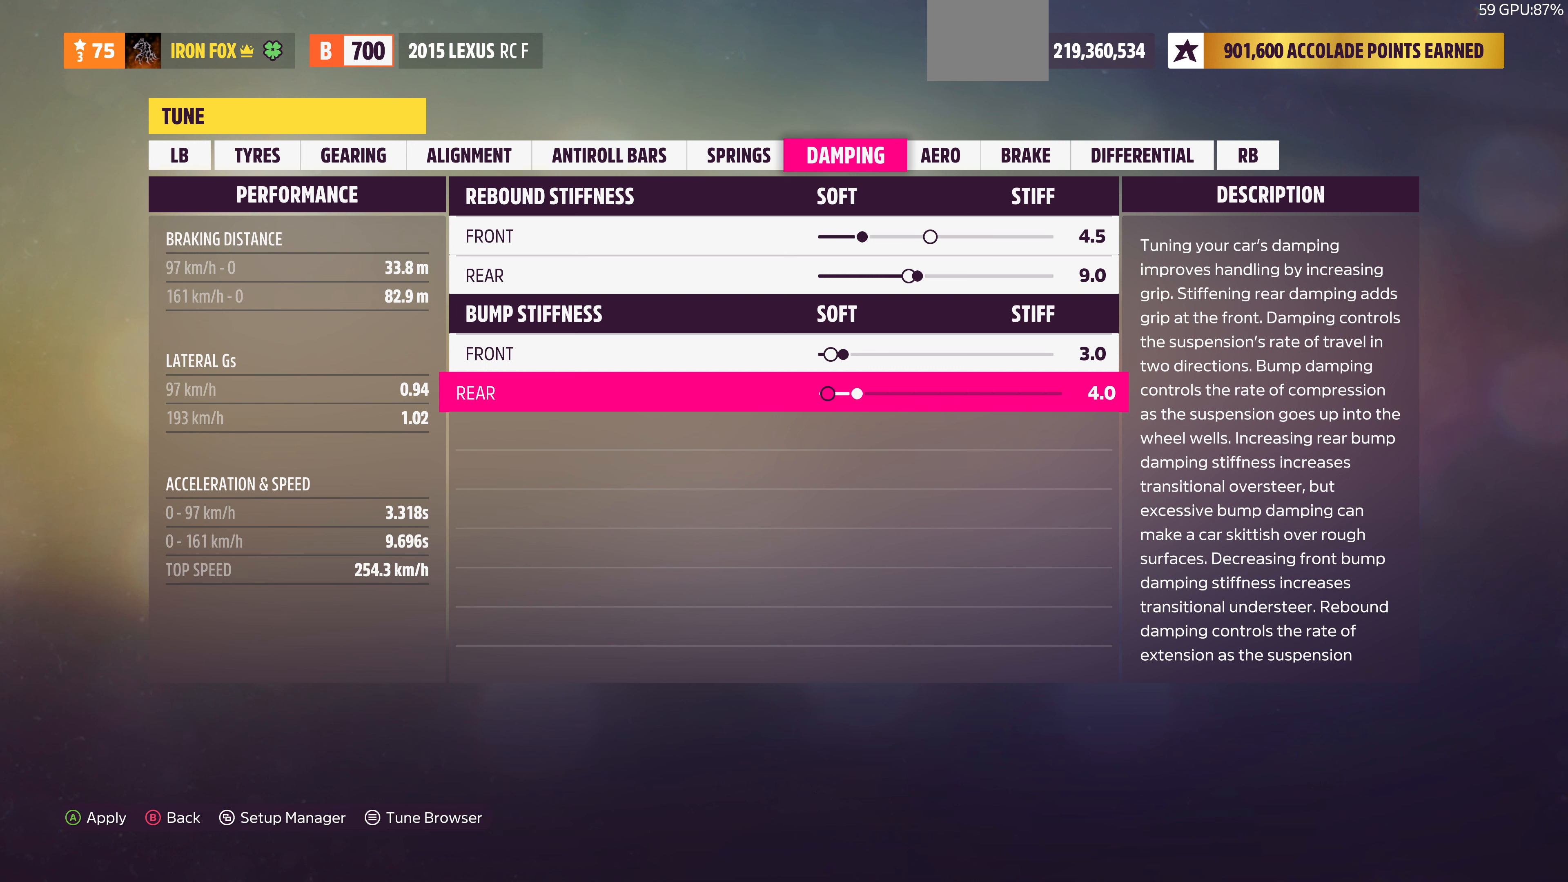
{"buttons": [], "left_stick": "center", "right_stick": "center", "events": [[367, "DPAD_RIGHT", "up"]]}
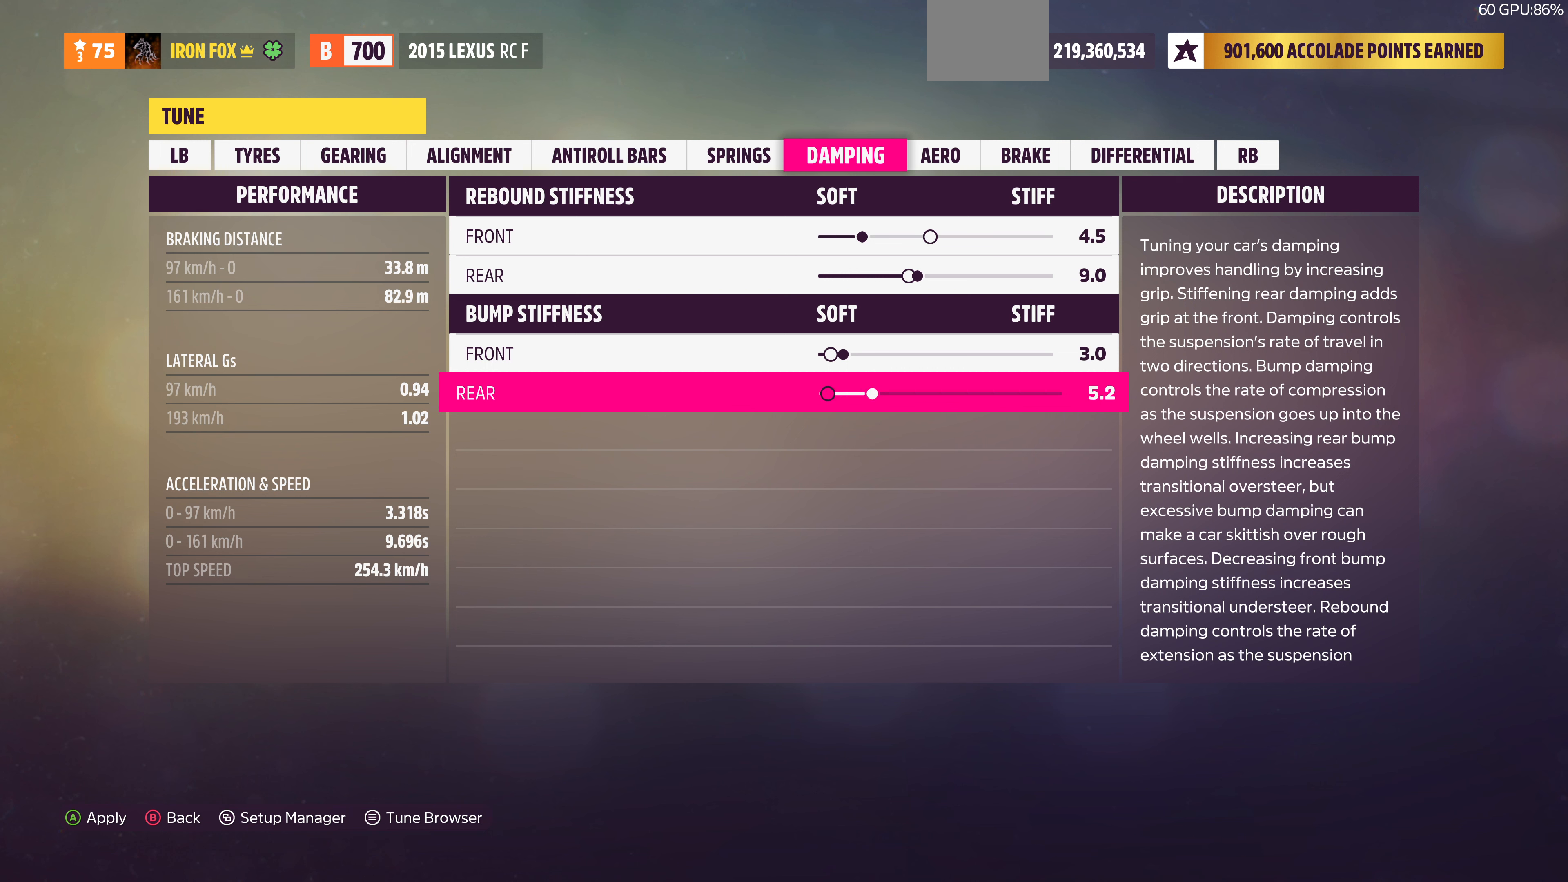
{"buttons": ["DPAD_RIGHT"], "left_stick": "center", "right_stick": "center", "events": [[33, "DPAD_RIGHT", "down"], [133, "DPAD_RIGHT", "up"], [233, "DPAD_RIGHT", "down"], [333, "DPAD_RIGHT", "up"], [433, "DPAD_RIGHT", "down"]]}
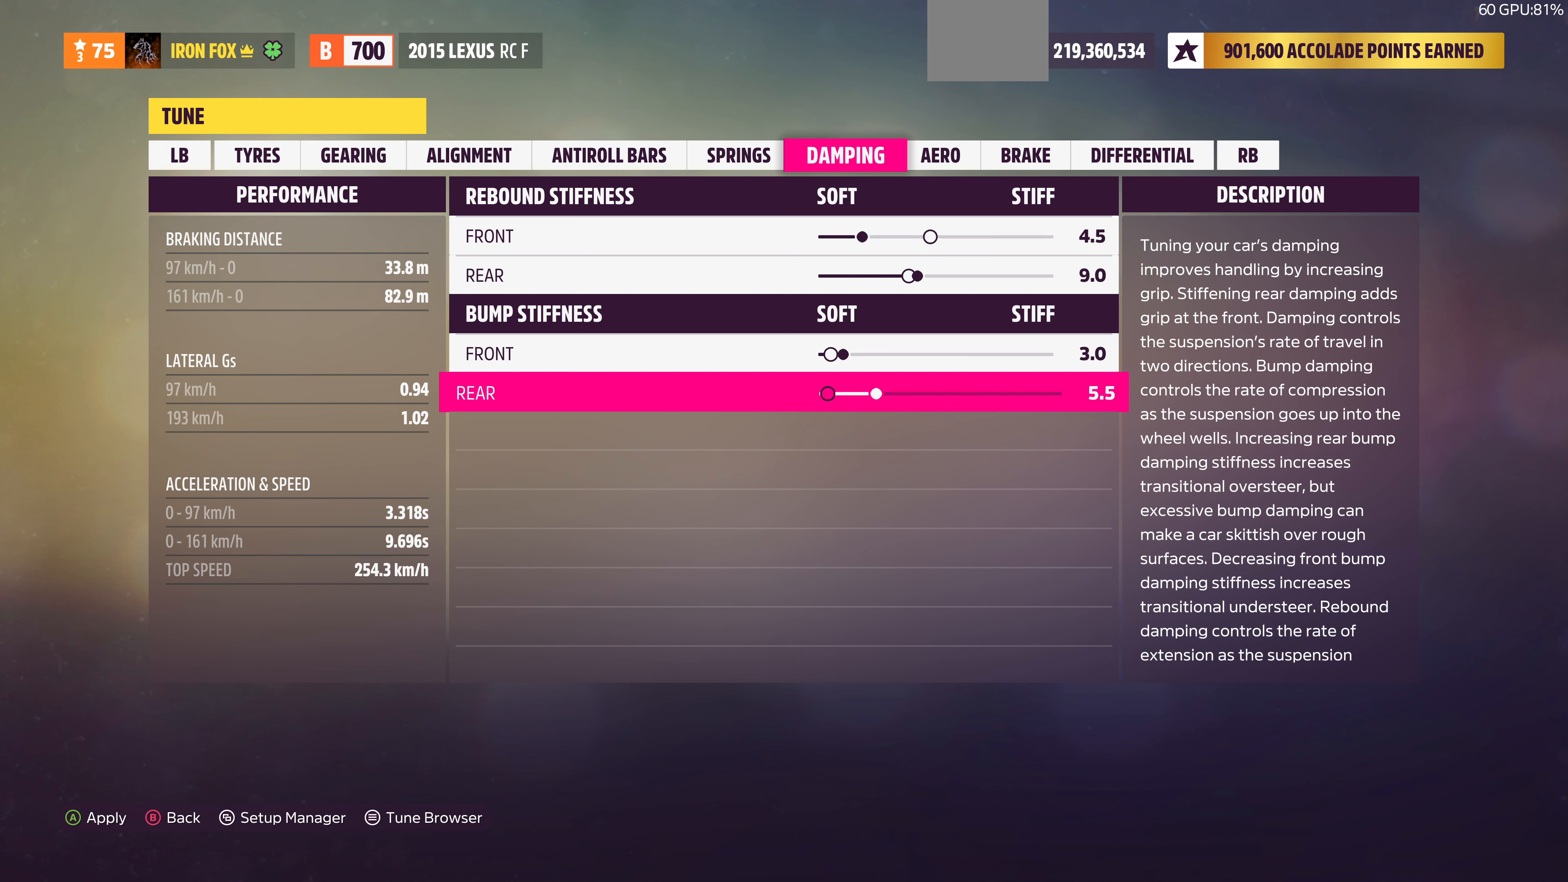
{"buttons": ["DPAD_RIGHT"], "left_stick": "center", "right_stick": "center", "events": [[33, "DPAD_RIGHT", "up"], [100, "DPAD_RIGHT", "down"], [200, "DPAD_RIGHT", "up"], [267, "DPAD_RIGHT", "down"], [367, "DPAD_RIGHT", "up"], [467, "DPAD_RIGHT", "down"]]}
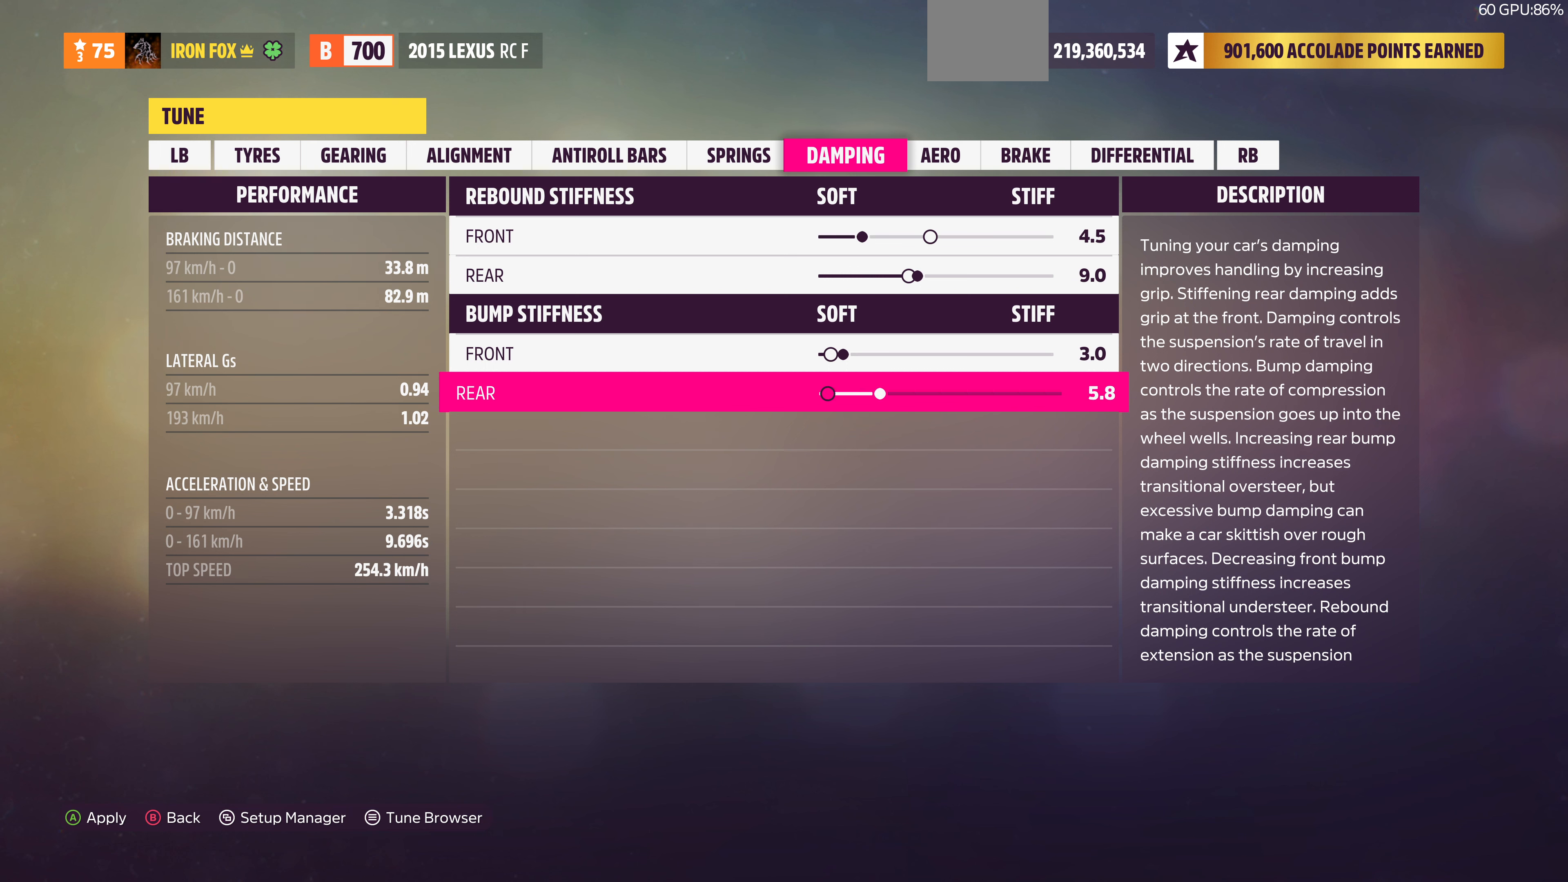
{"buttons": [], "left_stick": "center", "right_stick": "center", "events": [[67, "DPAD_RIGHT", "up"], [133, "DPAD_RIGHT", "down"], [267, "DPAD_RIGHT", "up"], [333, "DPAD_RIGHT", "down"], [433, "DPAD_RIGHT", "up"]]}
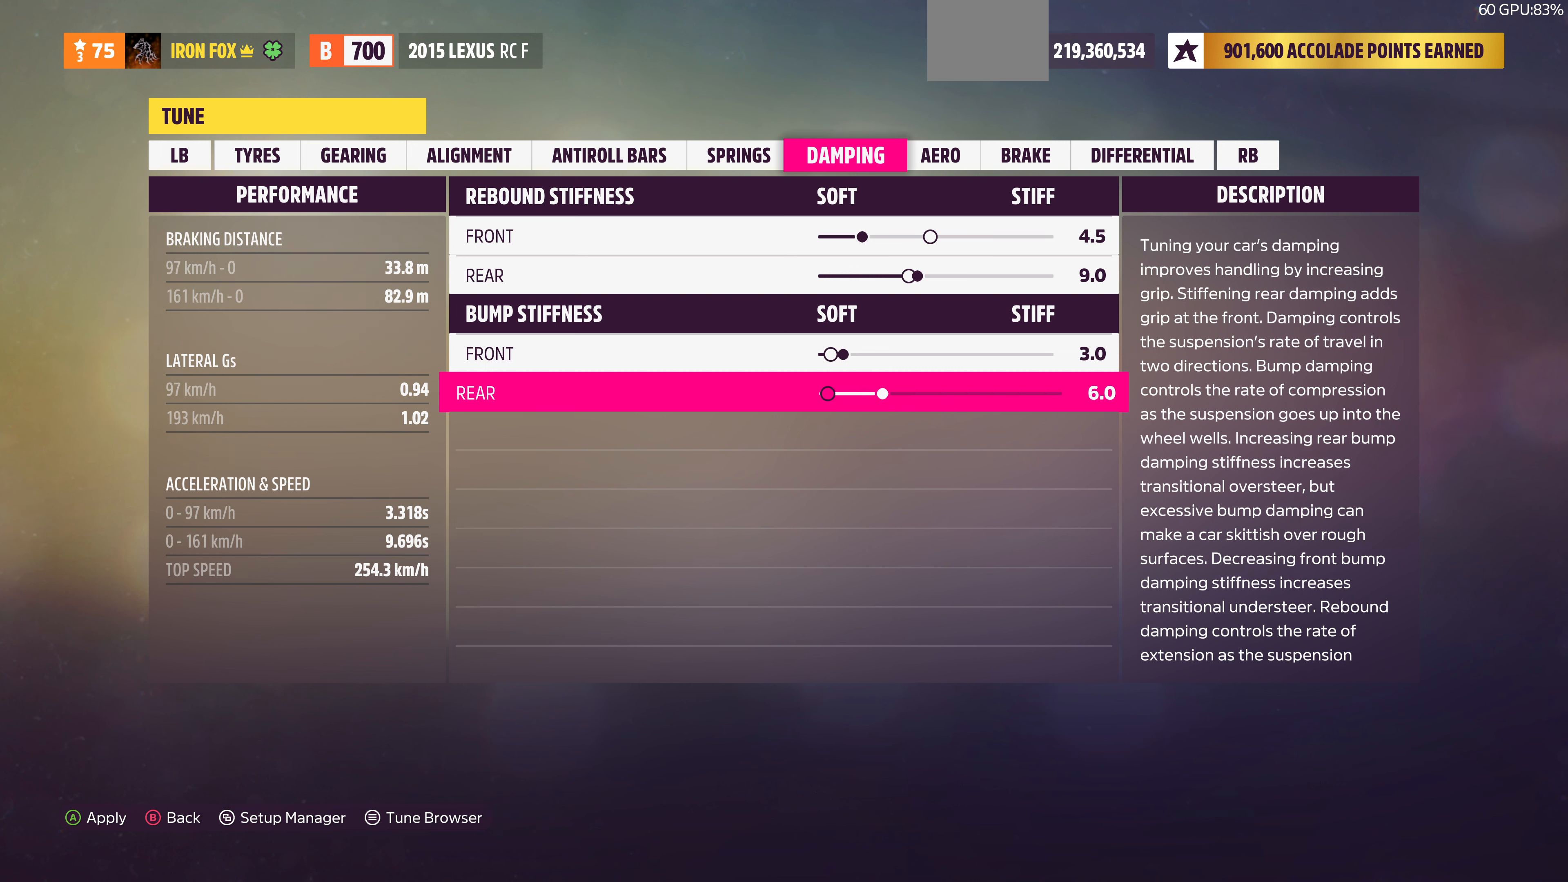
{"buttons": [], "left_stick": "center", "right_stick": "center", "events": [[367, "R1", "down"], [500, "R1", "up"]]}
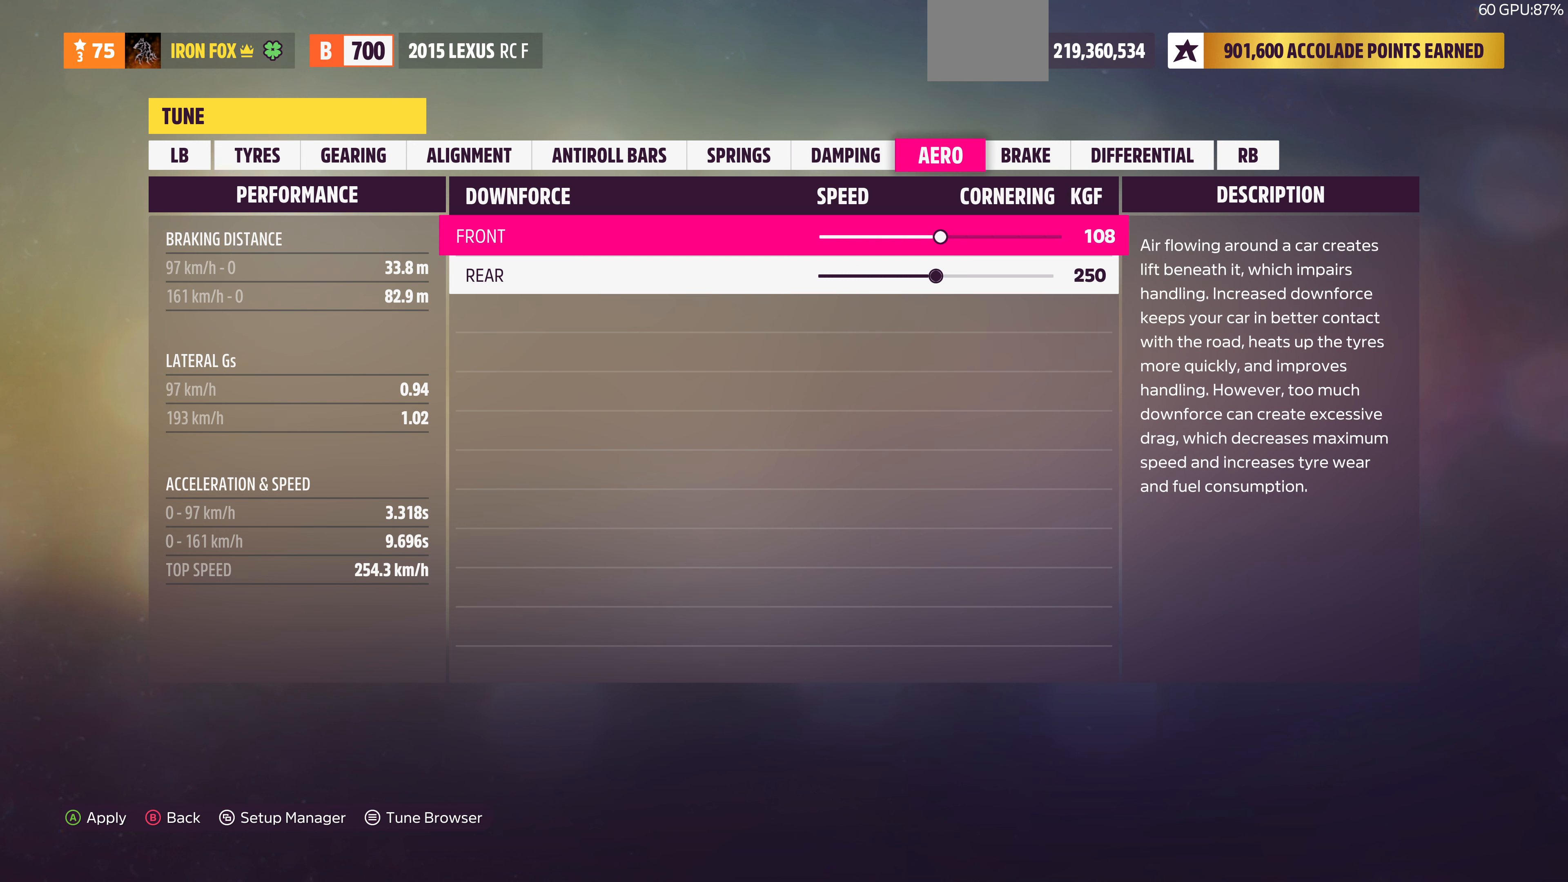
{"buttons": [], "left_stick": "center", "right_stick": "center", "events": []}
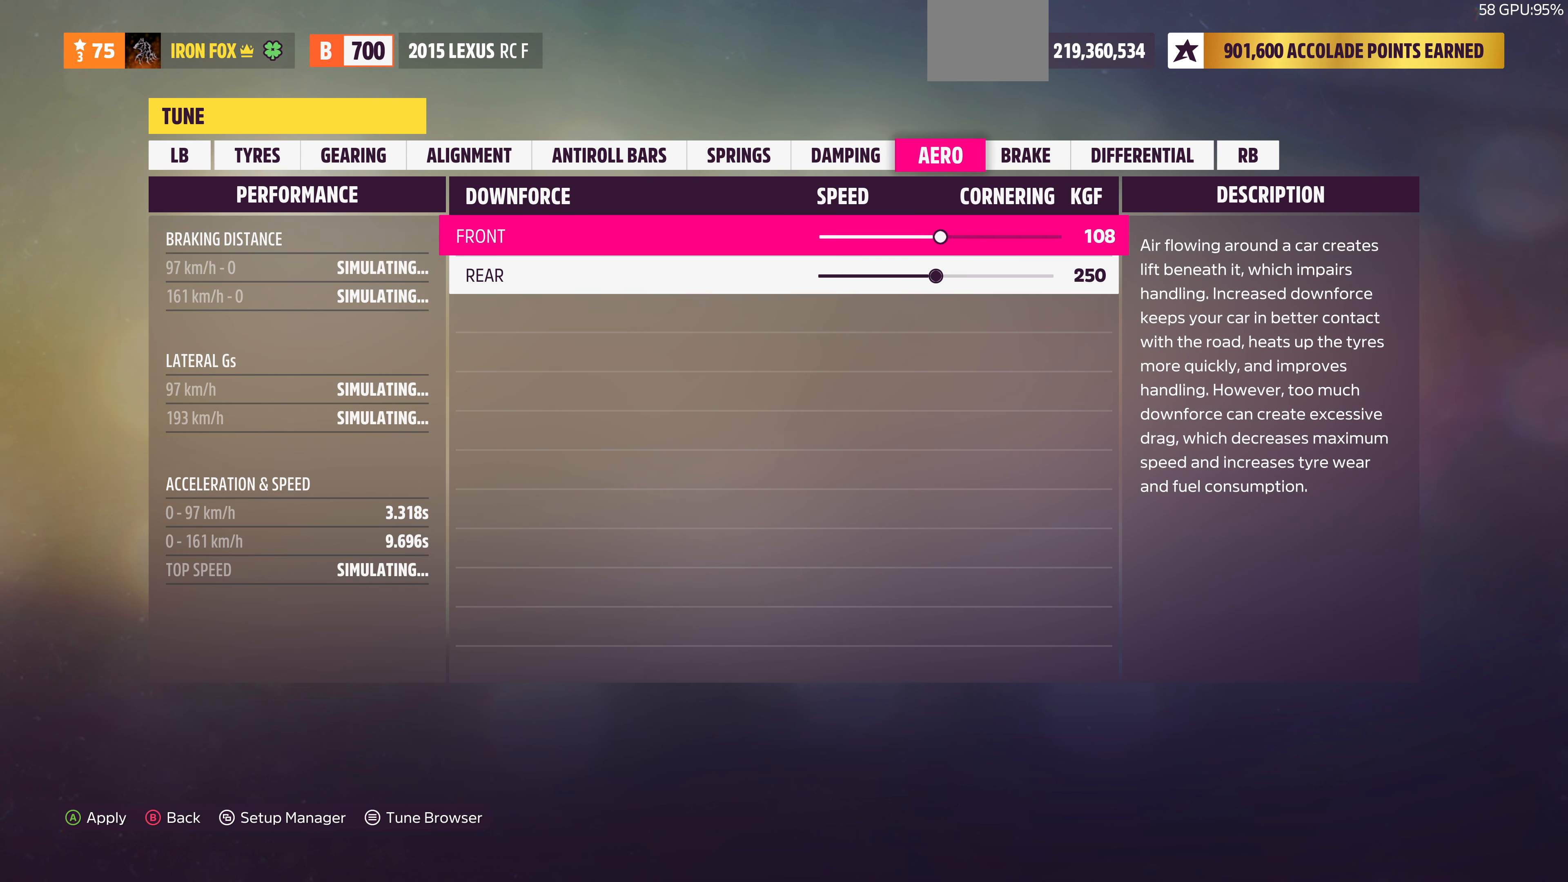
{"buttons": ["DPAD_RIGHT"], "left_stick": "center", "right_stick": "center", "events": [[333, "DPAD_RIGHT", "down"]]}
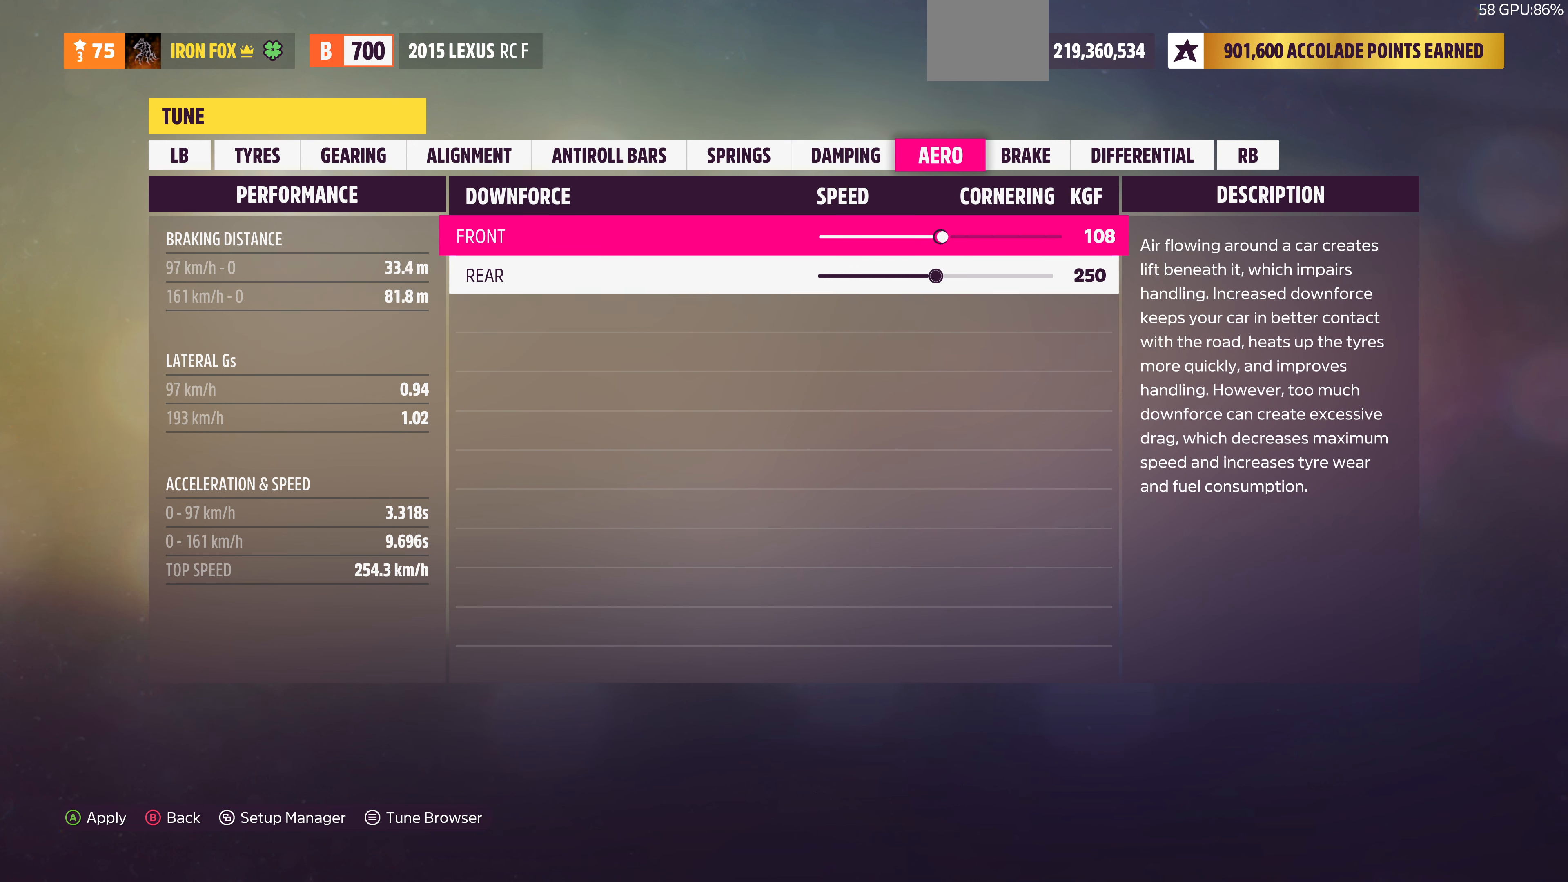
{"buttons": ["DPAD_RIGHT"], "left_stick": "center", "right_stick": "center", "events": []}
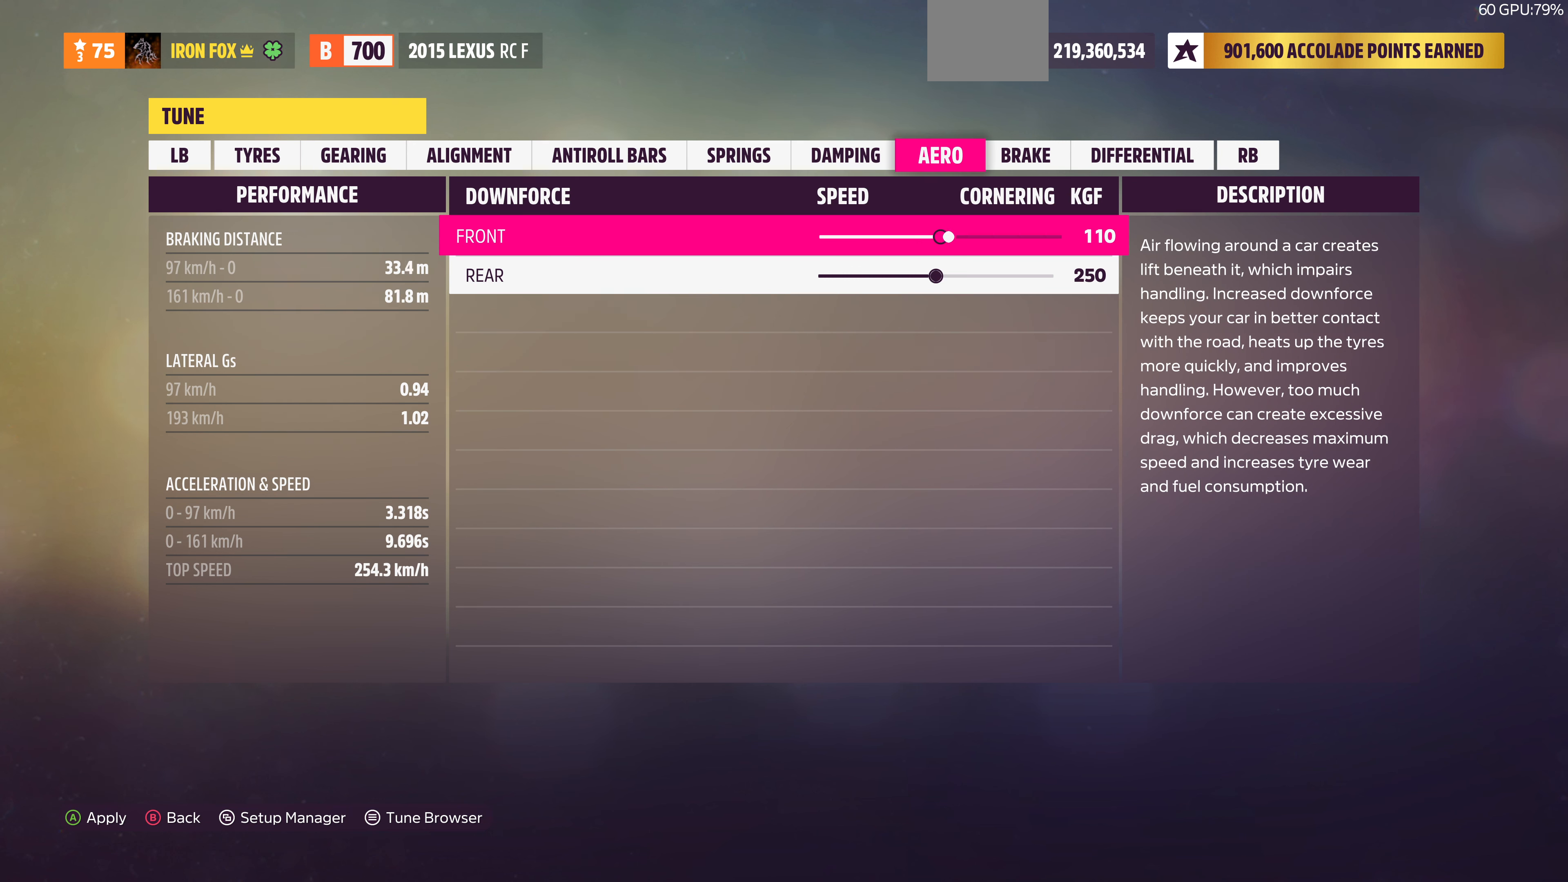
{"buttons": ["DPAD_RIGHT"], "left_stick": "center", "right_stick": "center", "events": []}